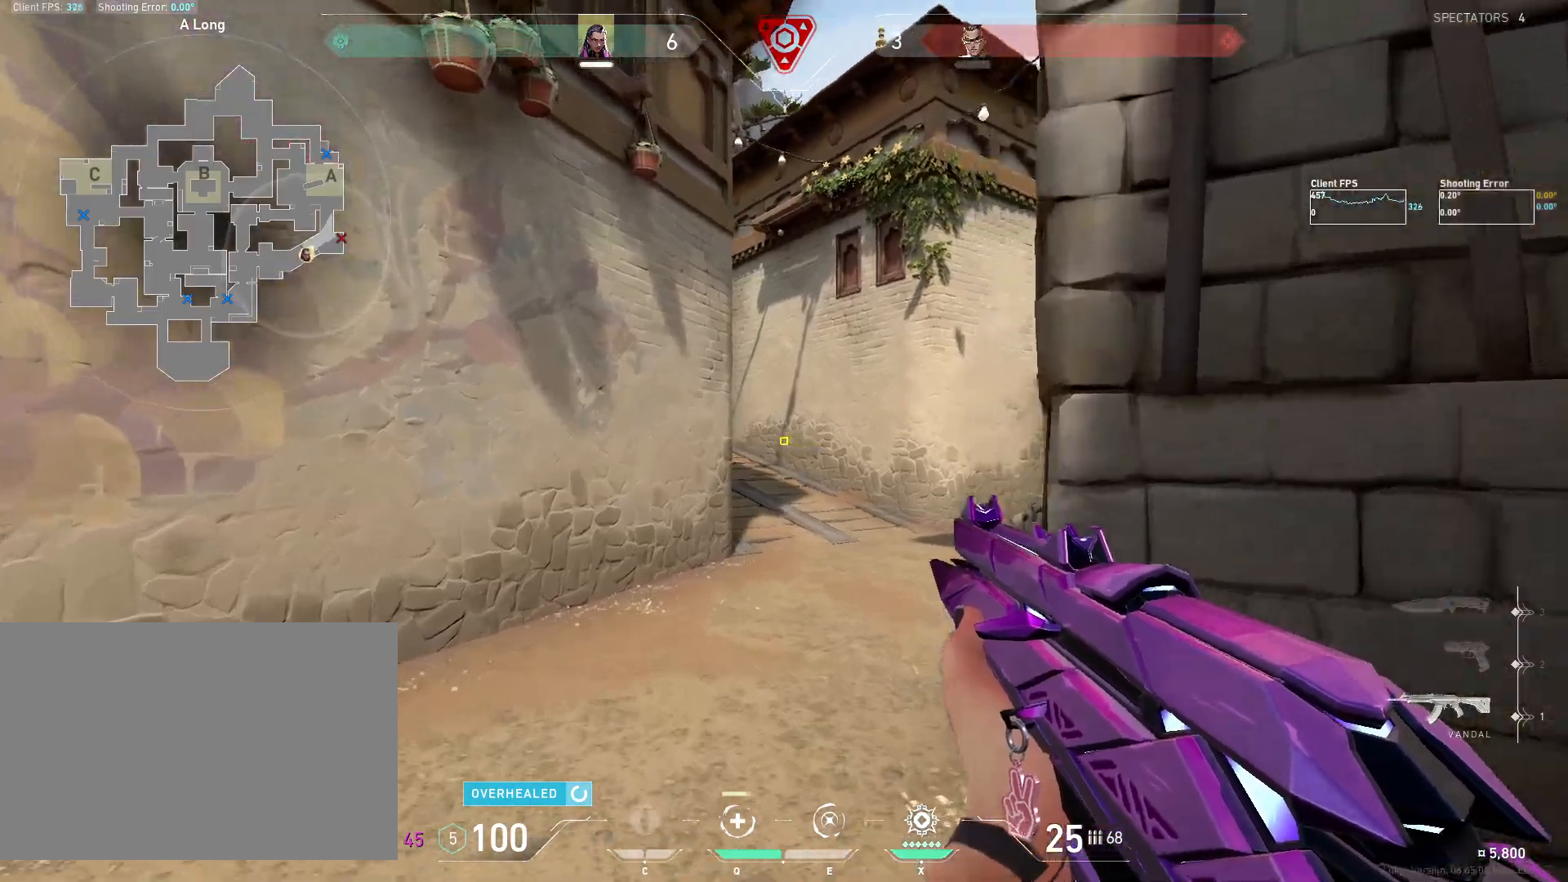
Gameplay with keyboard and mouse; each line is a JSON object with the keys and mouse buttons held at the frame after it. "events" lists presses ("down") and releases ("up") of "4", "a", "c", "ctrl", "d", "e", "q", "r", "s", "shift", "space", "w", "x", "z", "mouse_left", "mouse_wheel", "mouse_right", "mouse_mb4" and "mouse_mb5" between this image and that frame as [ms after this image, input, new state], when the widget could be followed in between. "mouse_left", "mouse_wheel", "mouse_right", "mouse_mb4", "mouse_mb5" = the "left", "wheel", "right", "mb4", "mb5" buttons of the "mouse" list. No other keys are recorded. "wheel" means that the mouse wheel is clicked or scrolled. Mouse movement is not recorded.
{"keys": ["a", "w"], "mouse": [], "events": [[133, "w", "up"], [467, "w", "down"]]}
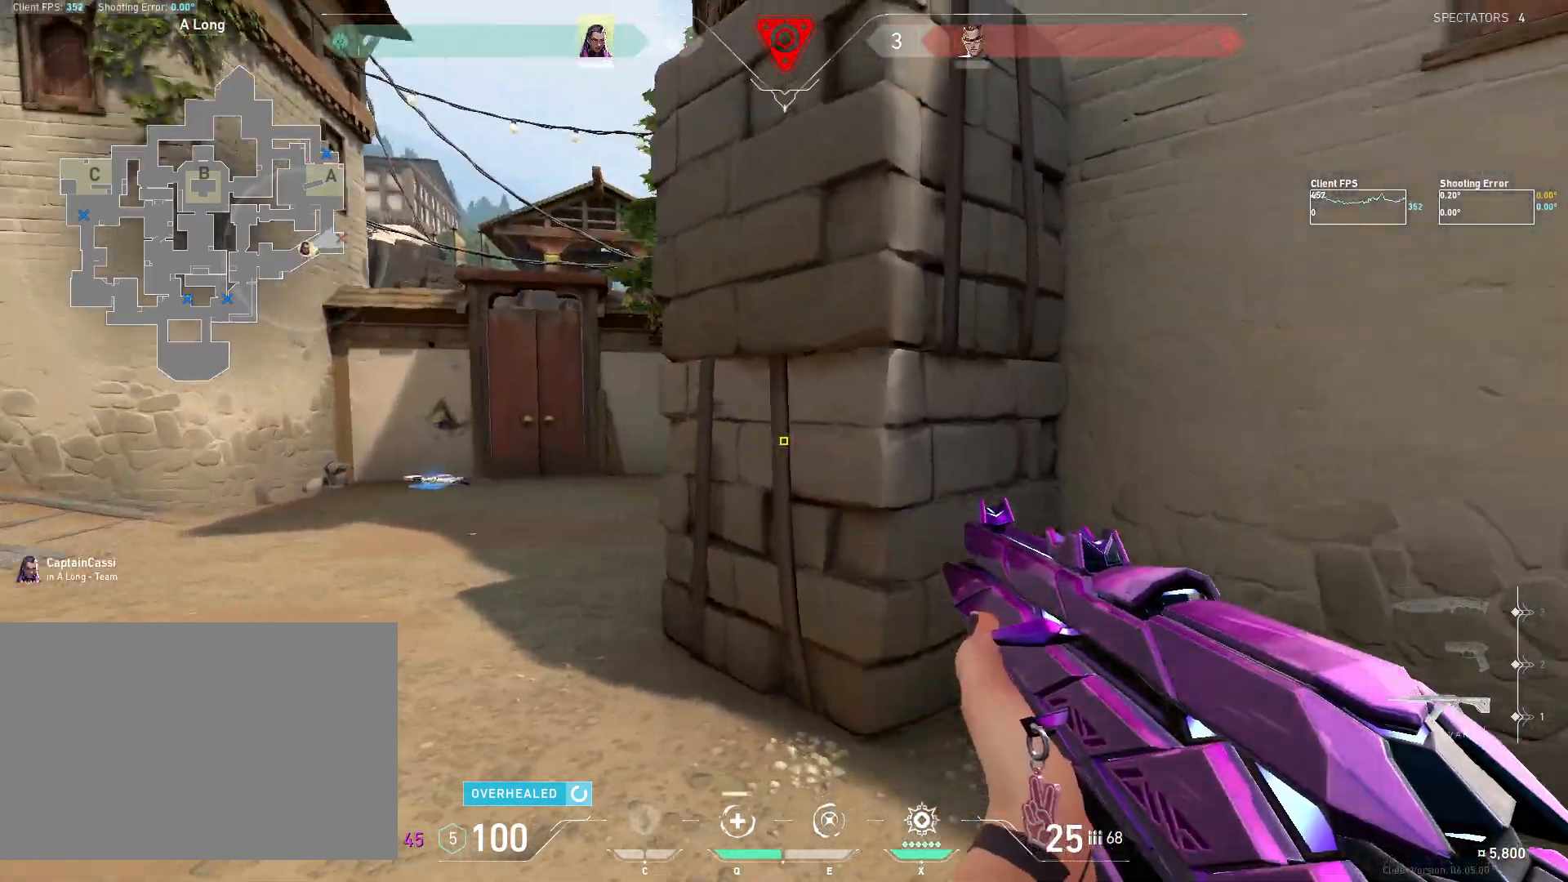
{"keys": ["a"], "mouse": [], "events": [[367, "w", "up"]]}
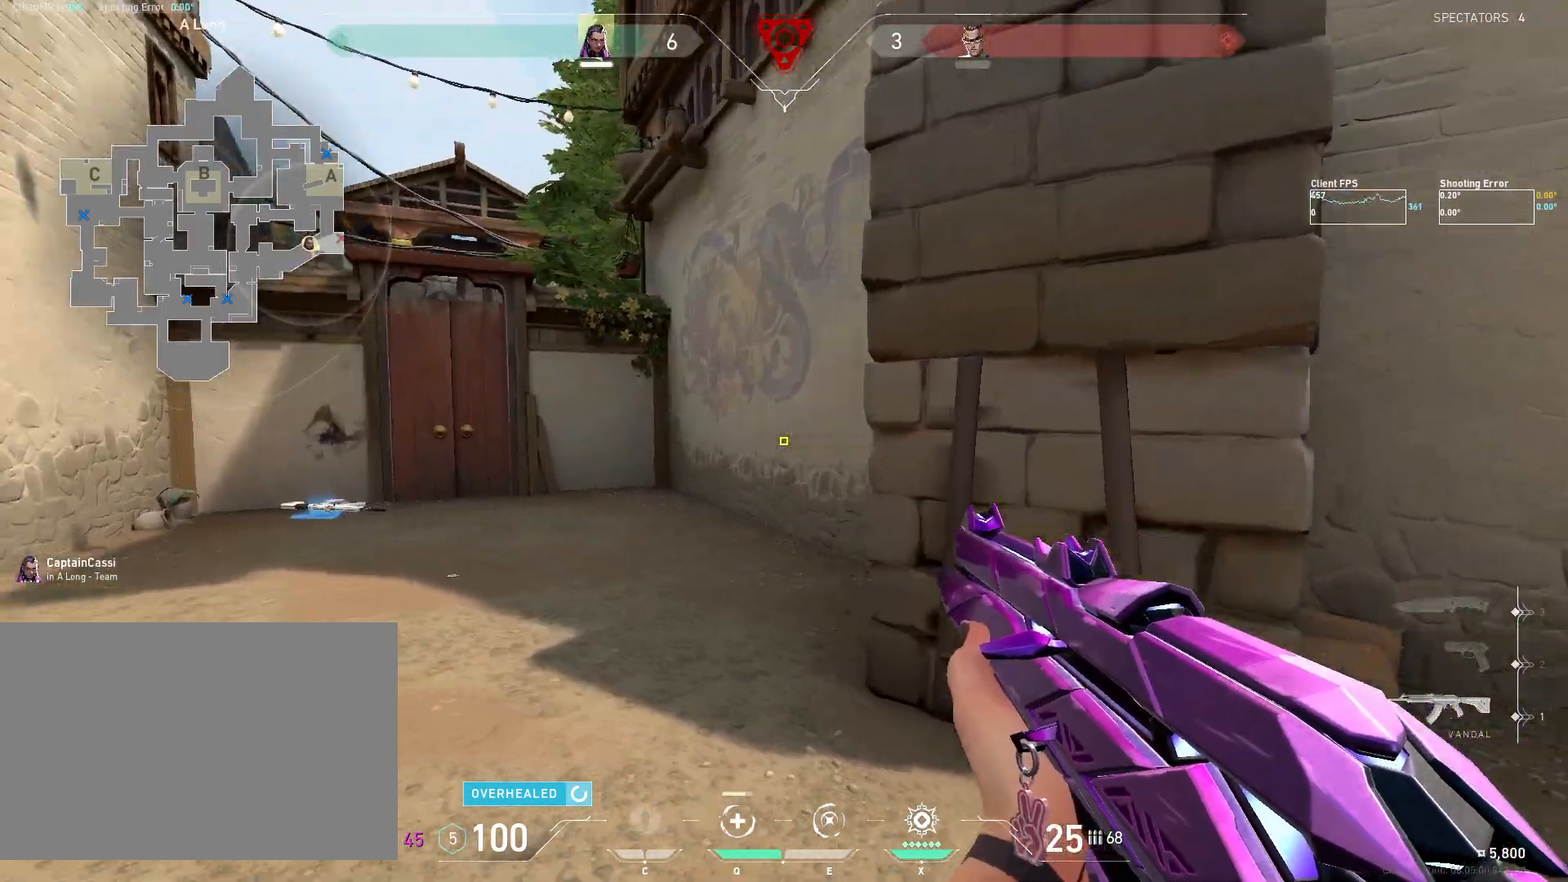
{"keys": ["d"], "mouse": [], "events": [[117, "w", "down"], [183, "d", "down"], [217, "a", "up"], [233, "w", "up"]]}
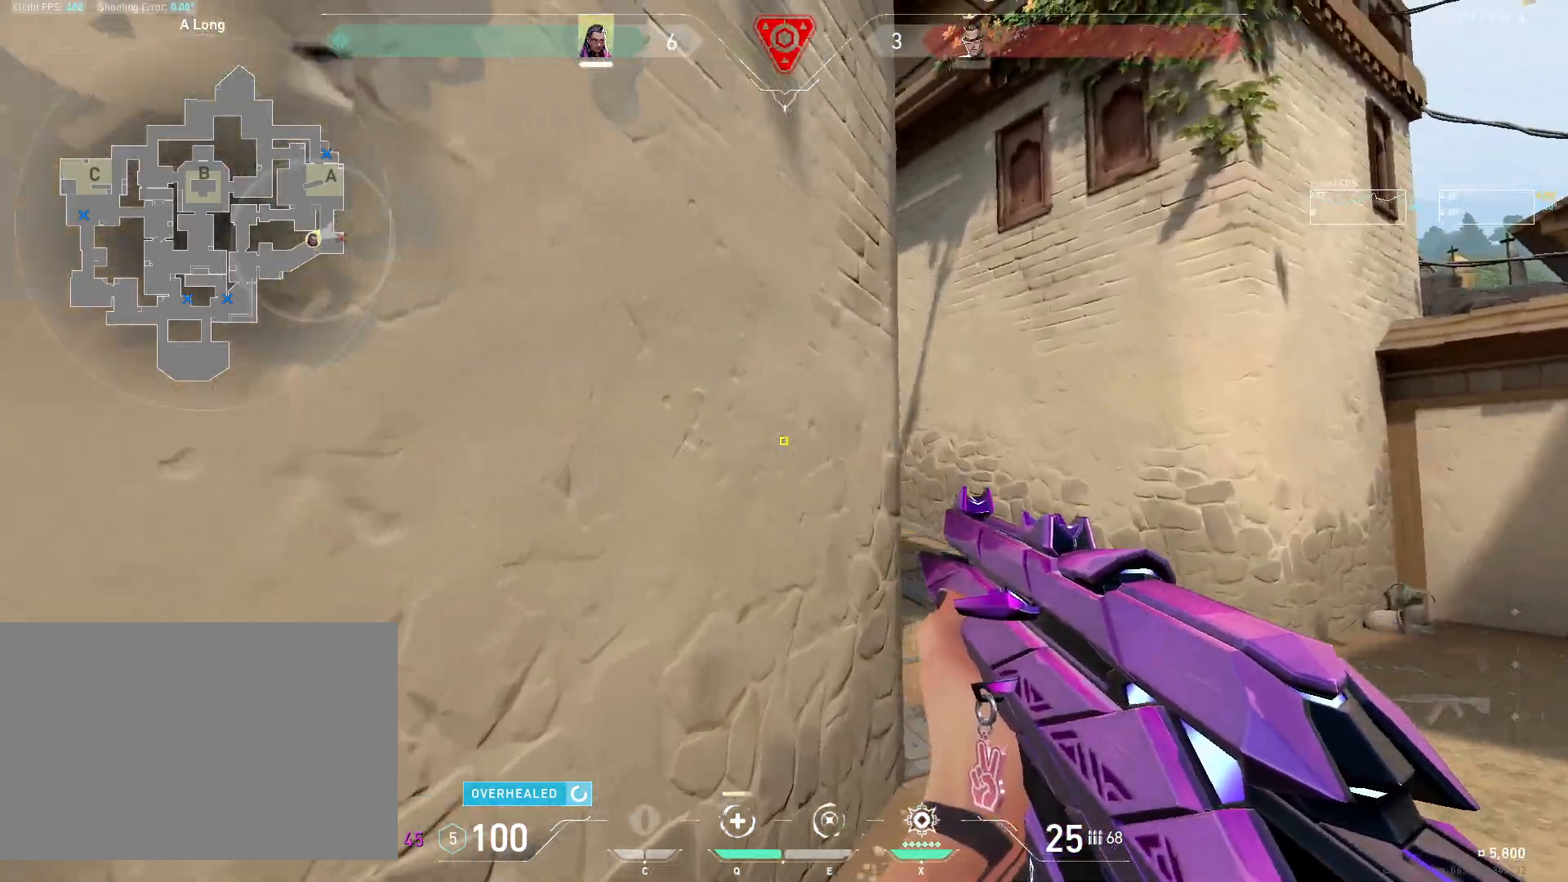
{"keys": ["d"], "mouse": [], "events": []}
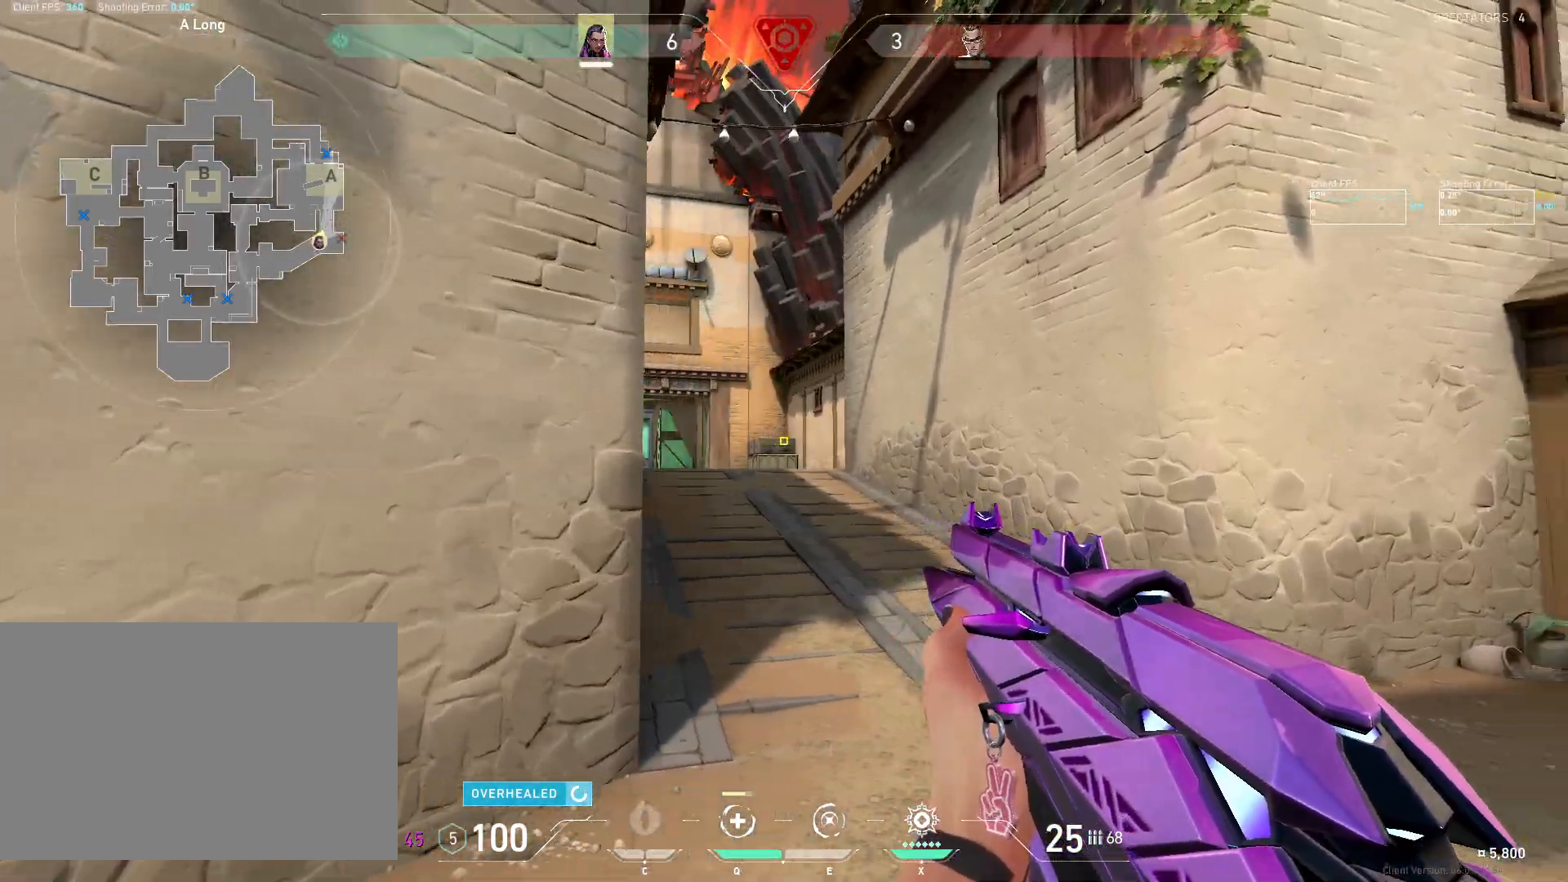
{"keys": ["d", "w"], "mouse": [], "events": [[133, "w", "down"], [183, "w", "up"], [233, "w", "down"]]}
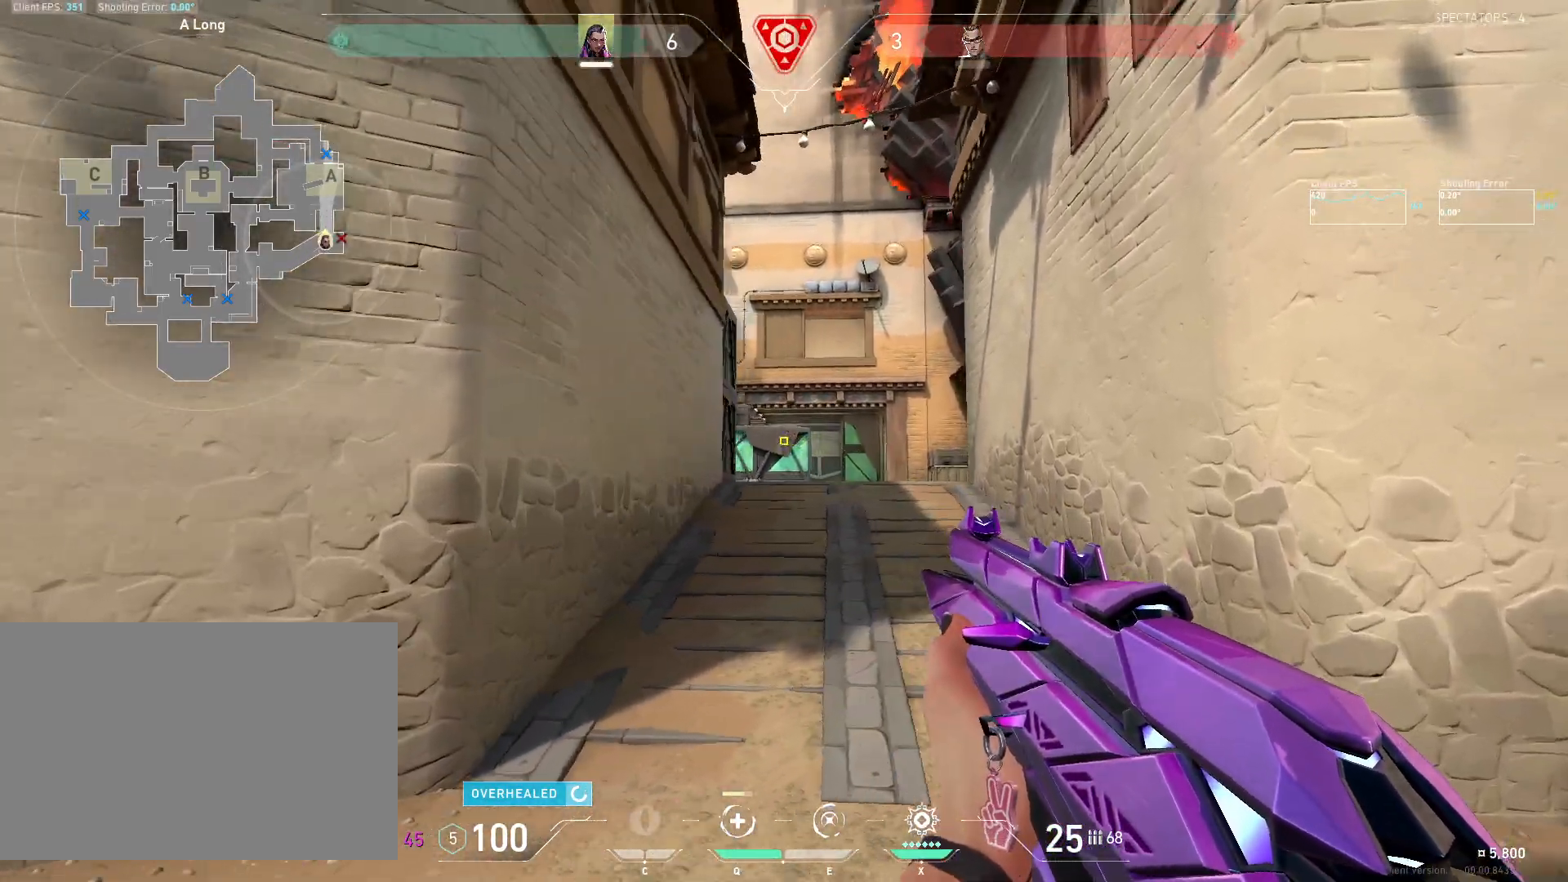
{"keys": ["w"], "mouse": [], "events": [[317, "d", "up"]]}
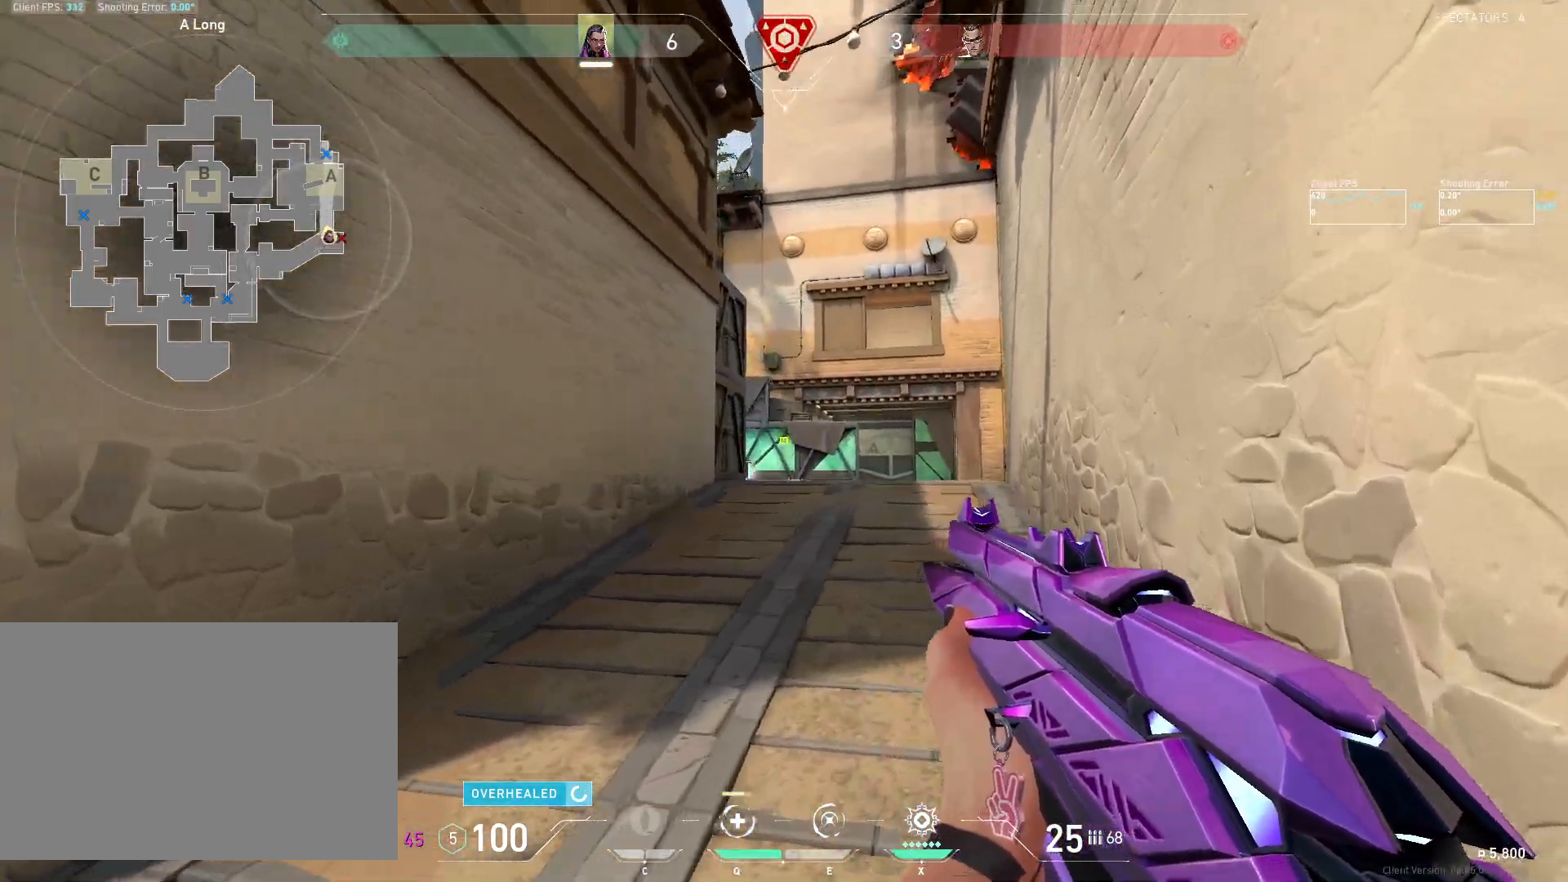
{"keys": ["w"], "mouse": [], "events": [[300, "d", "down"], [483, "d", "up"]]}
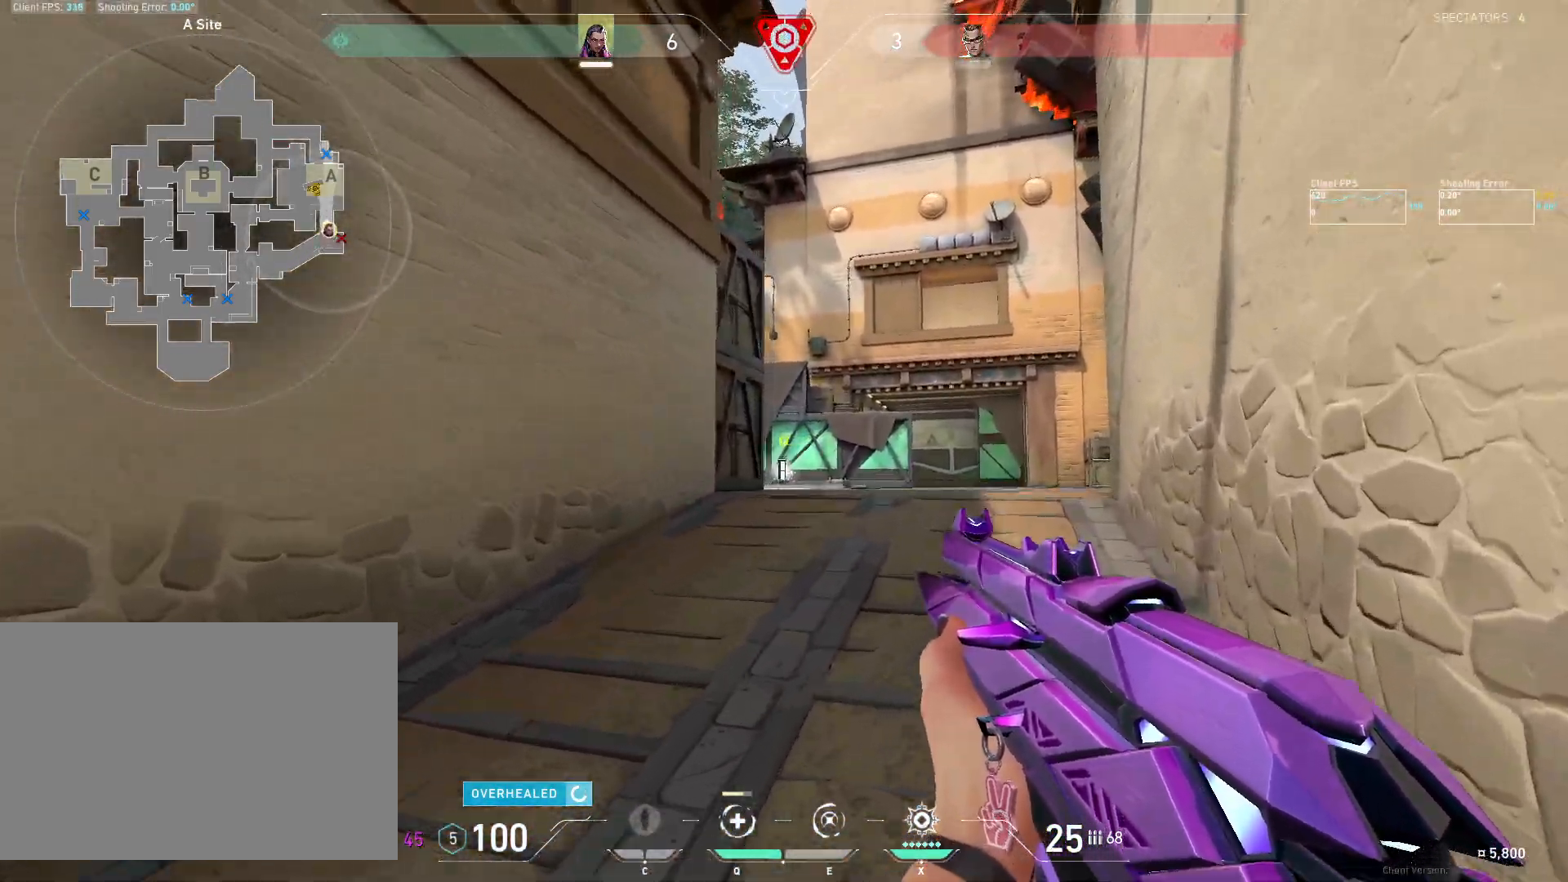
{"keys": ["a", "w"], "mouse": [], "events": [[17, "a", "down"]]}
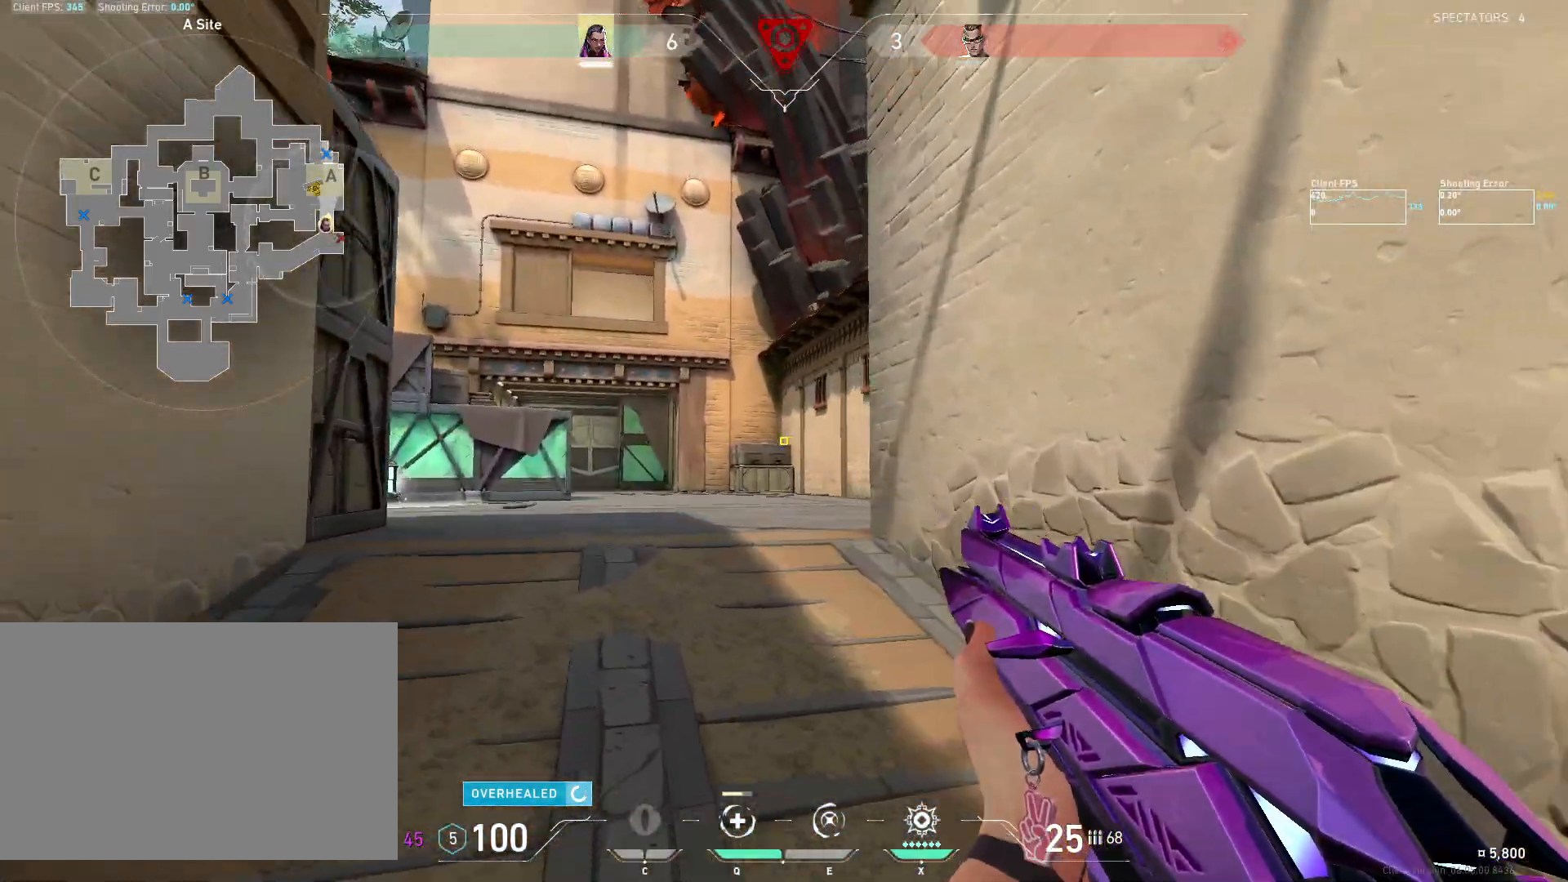
{"keys": ["a", "w"], "mouse": [], "events": []}
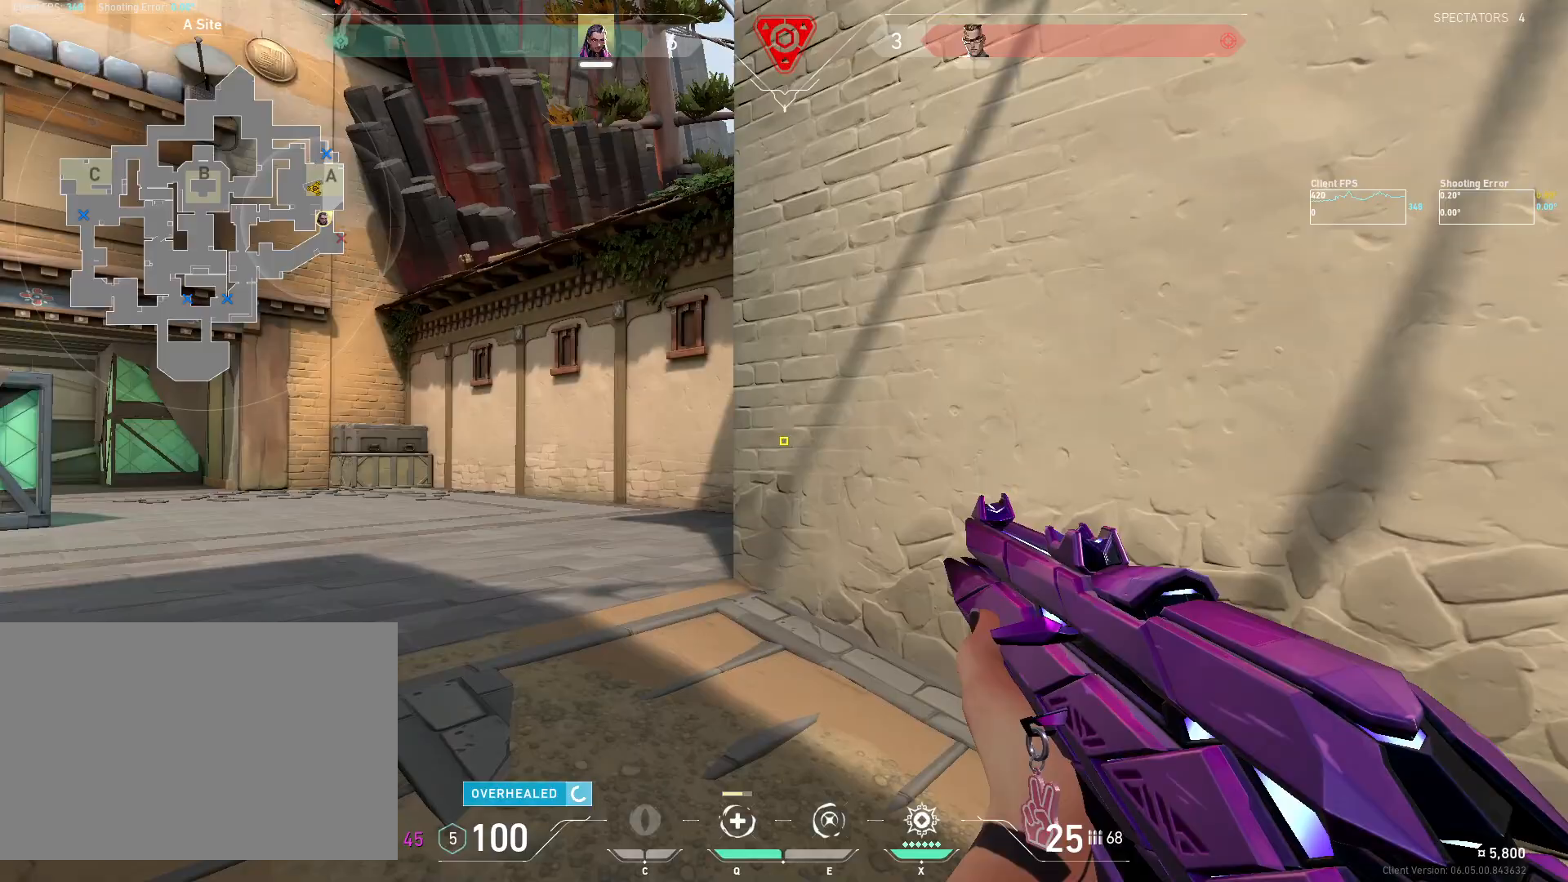
{"keys": ["a"], "mouse": [], "events": [[50, "w", "up"]]}
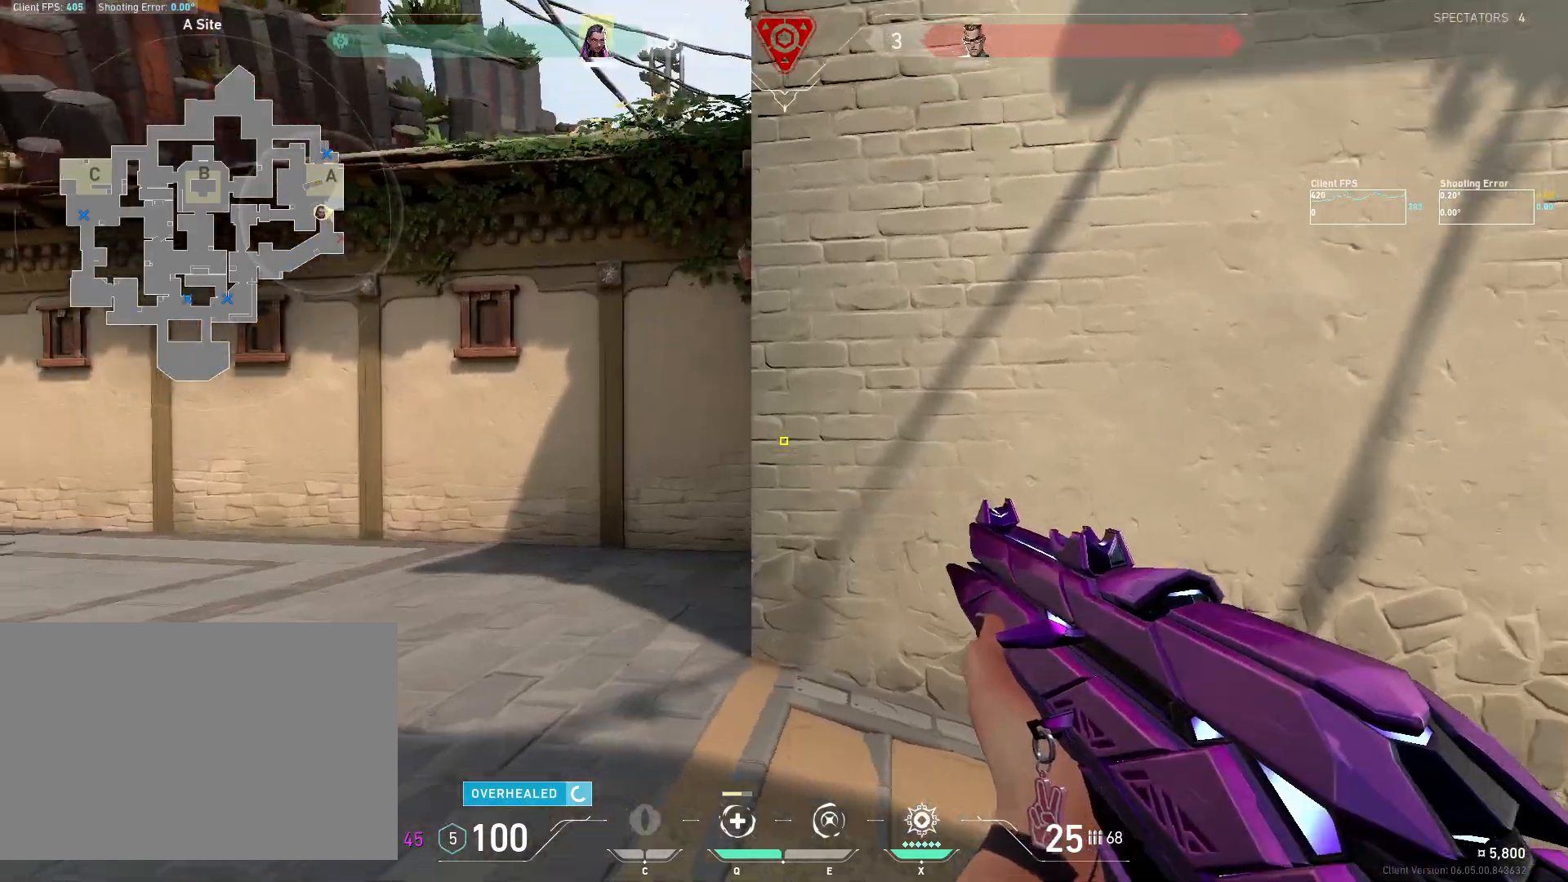
{"keys": ["w"], "mouse": [], "events": [[183, "a", "up"], [217, "d", "down"], [350, "w", "down"], [467, "d", "up"]]}
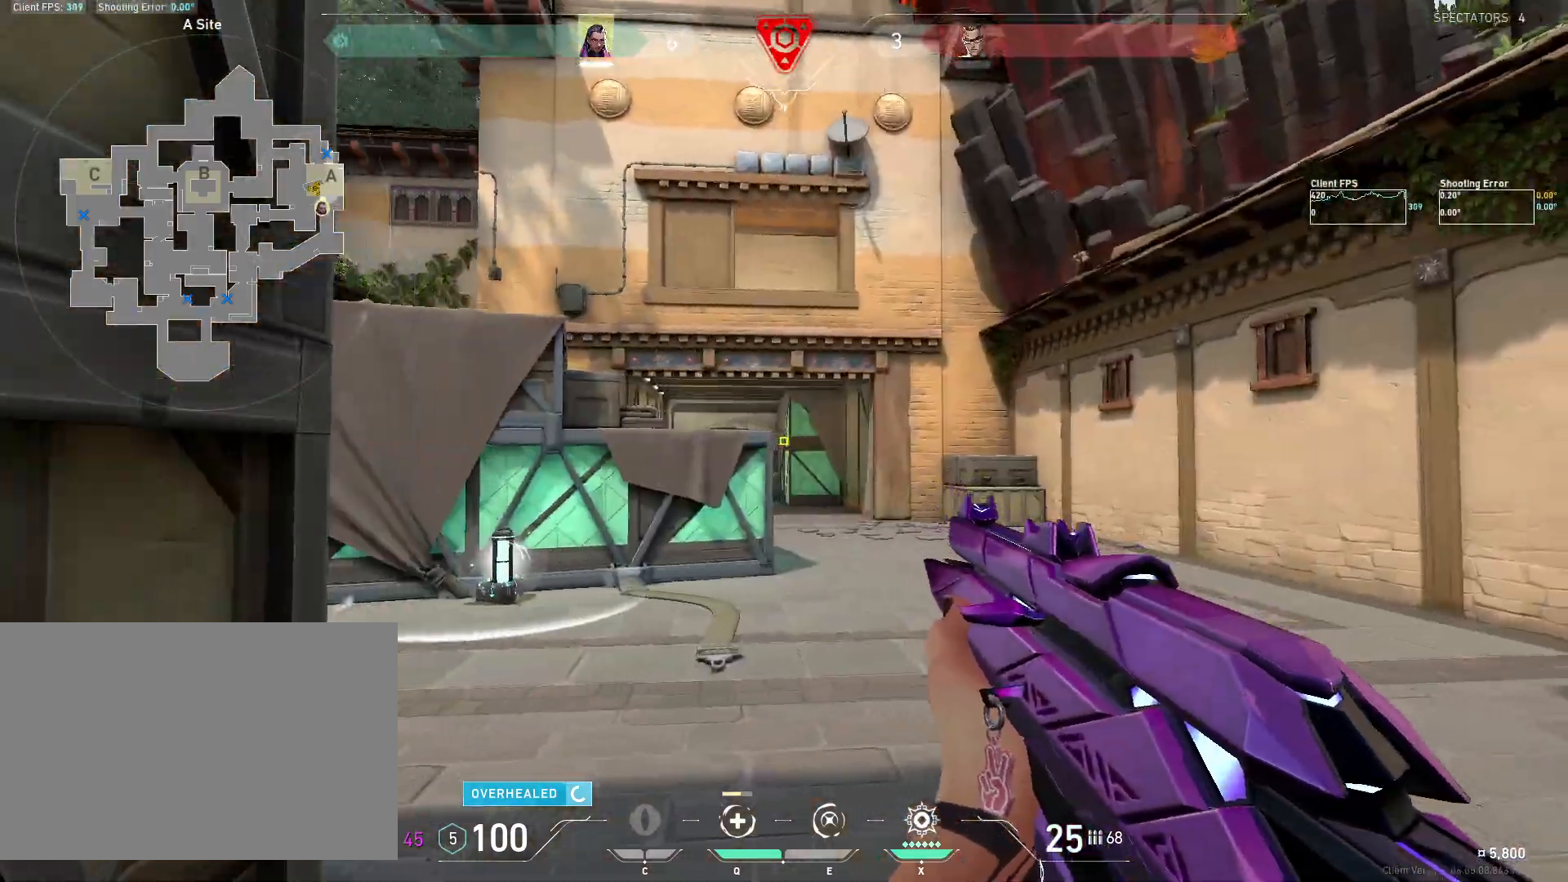
{"keys": ["d", "w"], "mouse": [], "events": [[100, "d", "down"], [233, "d", "up"], [367, "d", "down"]]}
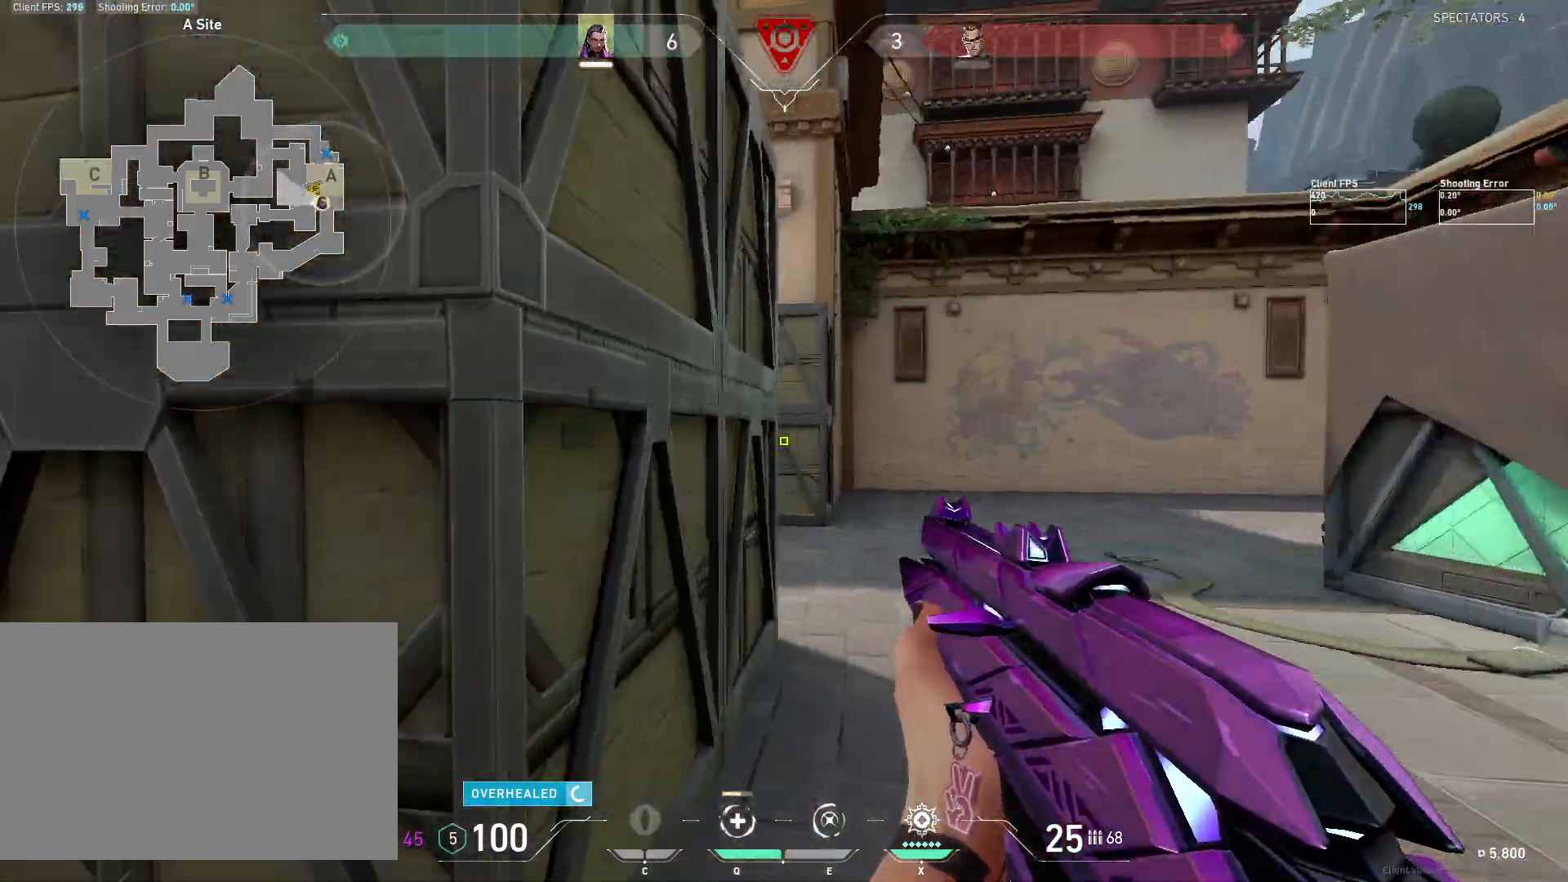
{"keys": ["d"], "mouse": [], "events": [[50, "w", "up"]]}
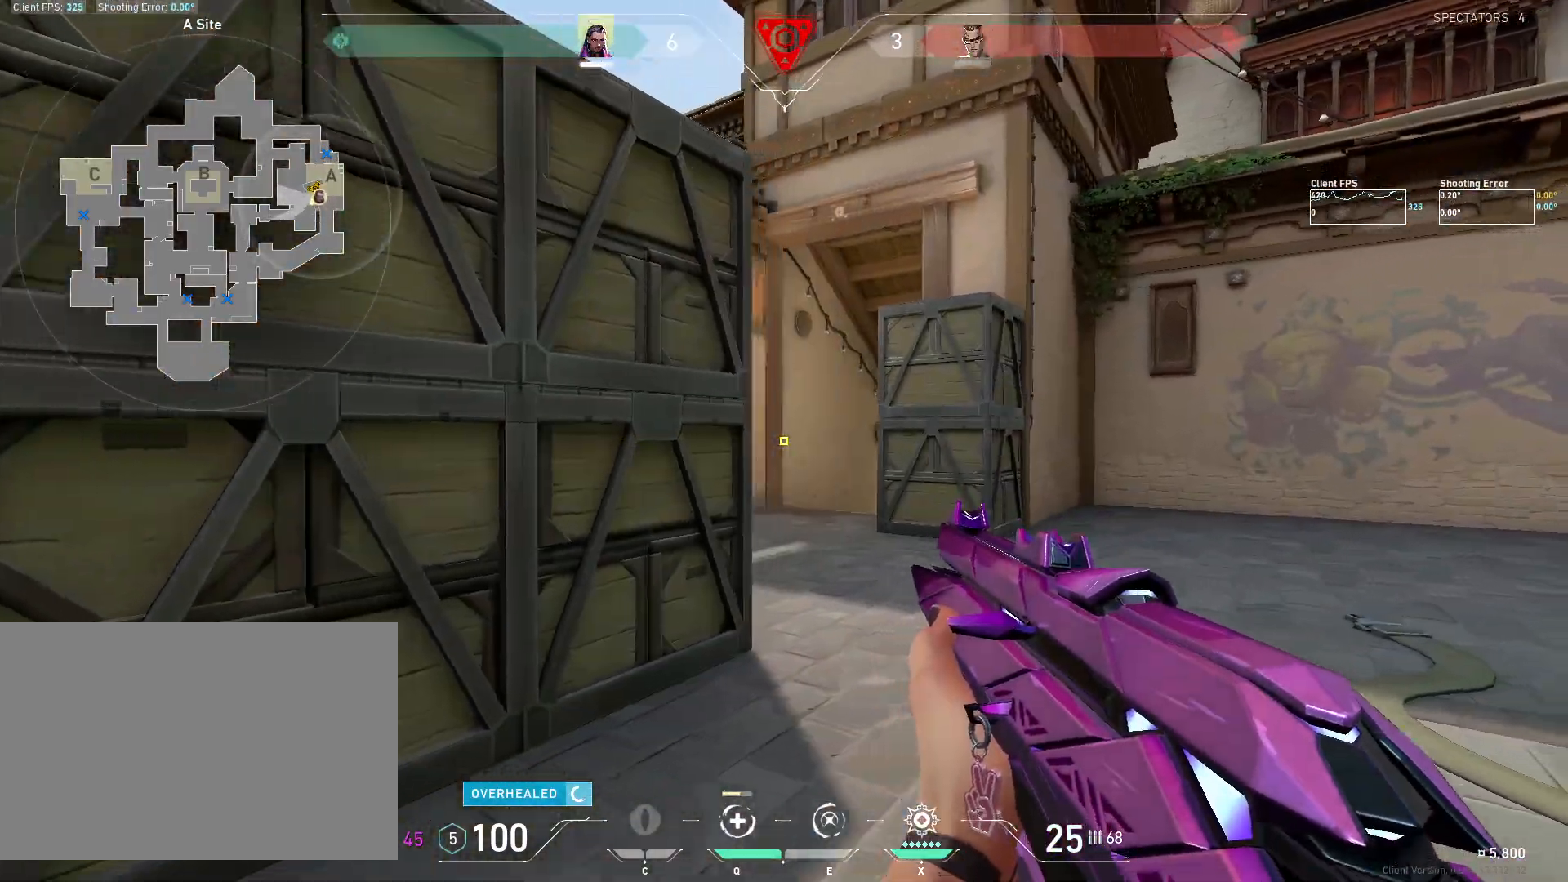
{"keys": ["d"], "mouse": [], "events": []}
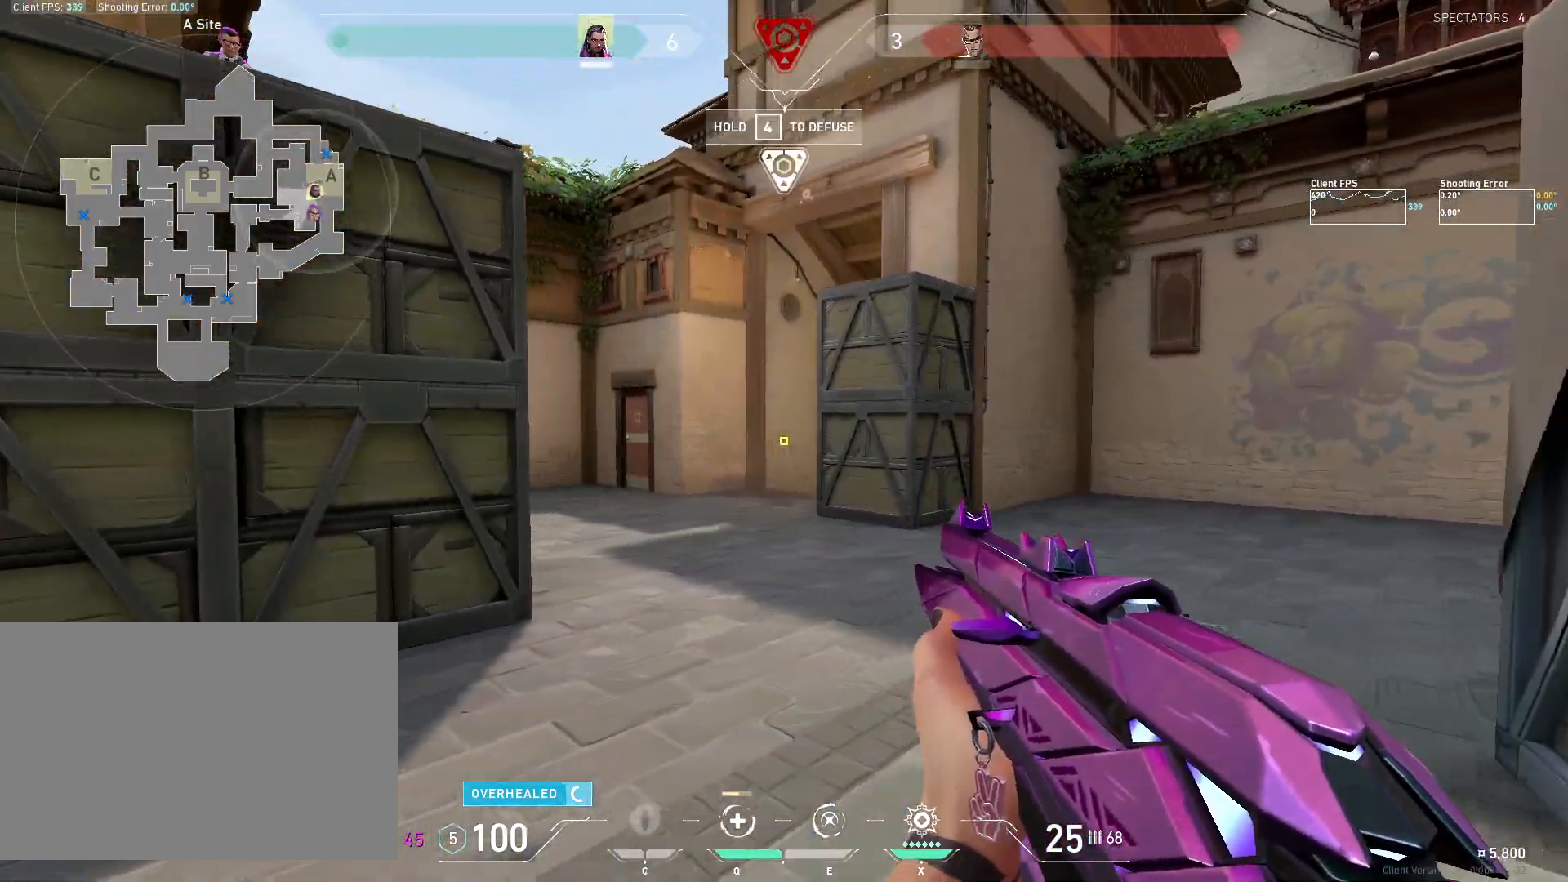
{"keys": ["4", "s"], "mouse": [], "events": [[50, "s", "down"], [100, "d", "up"], [233, "4", "down"]]}
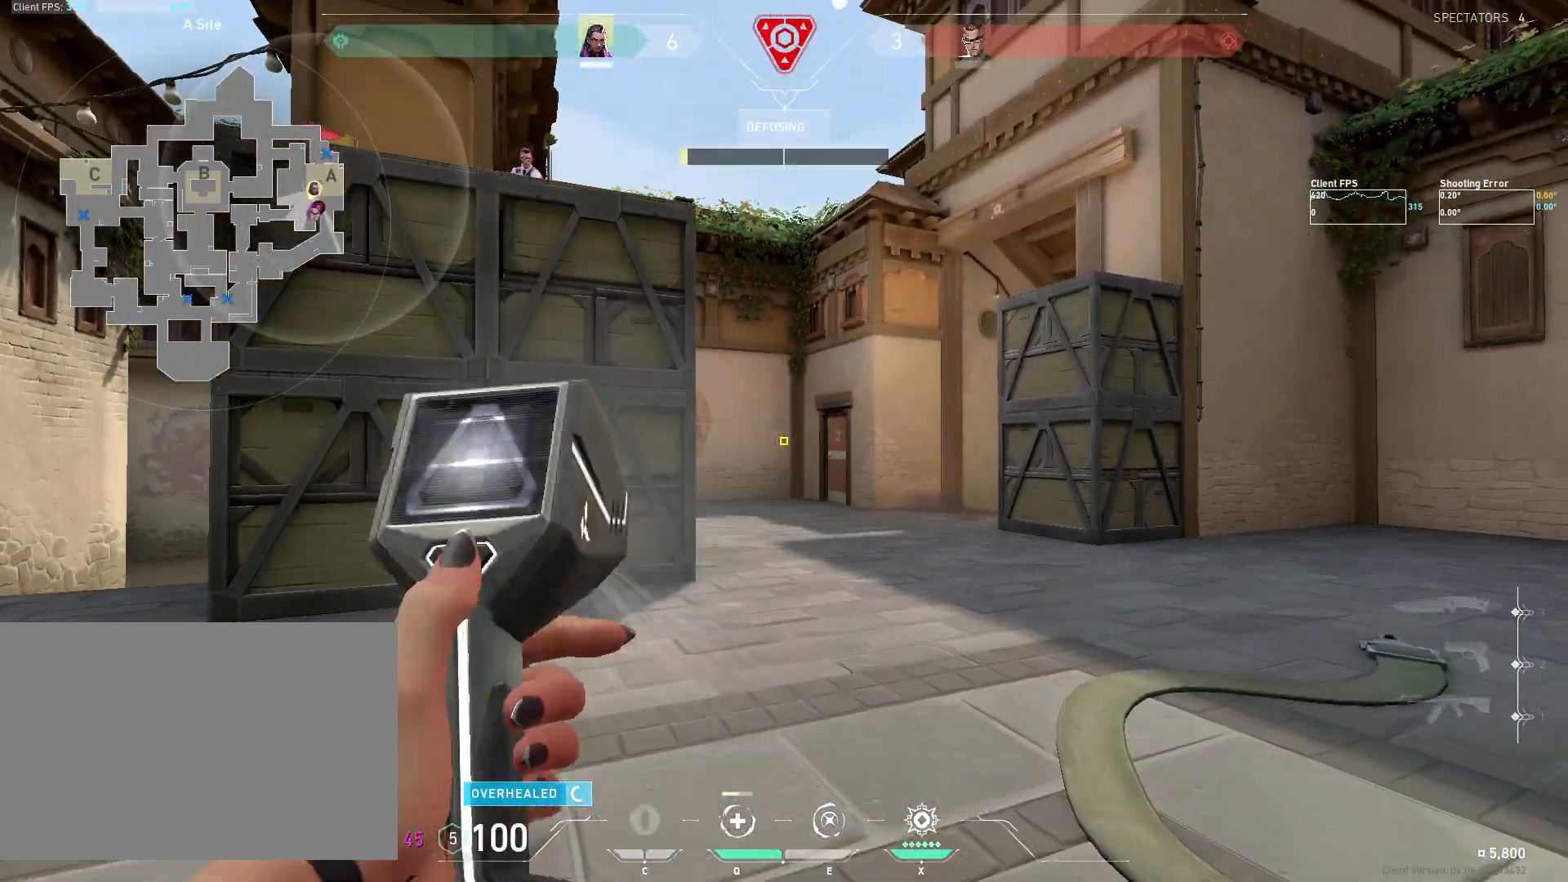
{"keys": ["a"], "mouse": [], "events": [[283, "4", "up"], [283, "a", "down"], [333, "s", "up"]]}
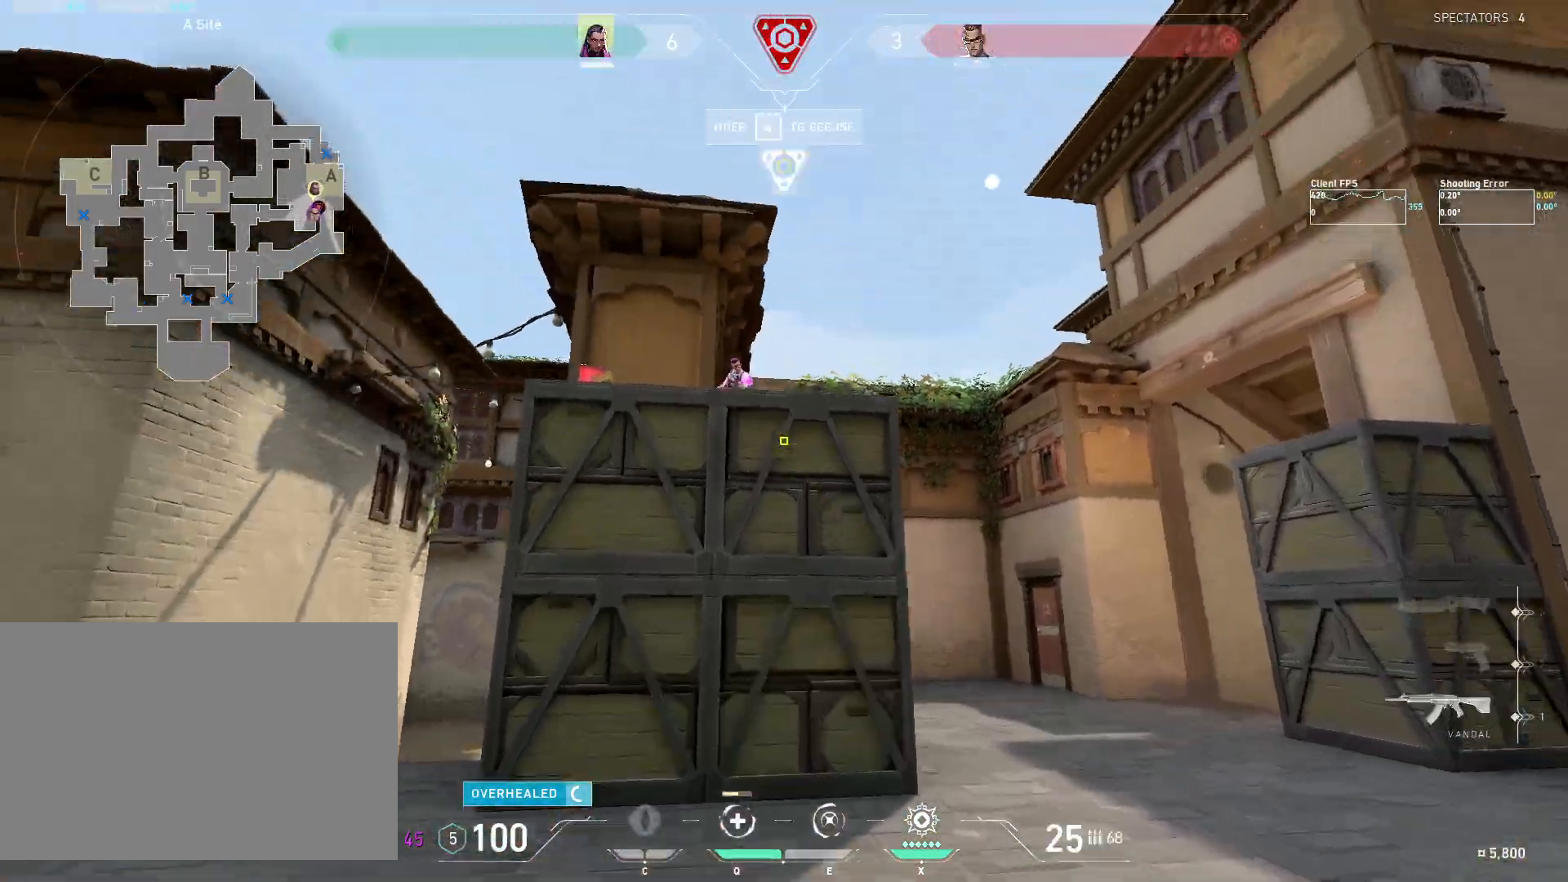
{"keys": [], "mouse": ["left"], "events": [[250, "a", "up"], [433, "mouse_left", "down"]]}
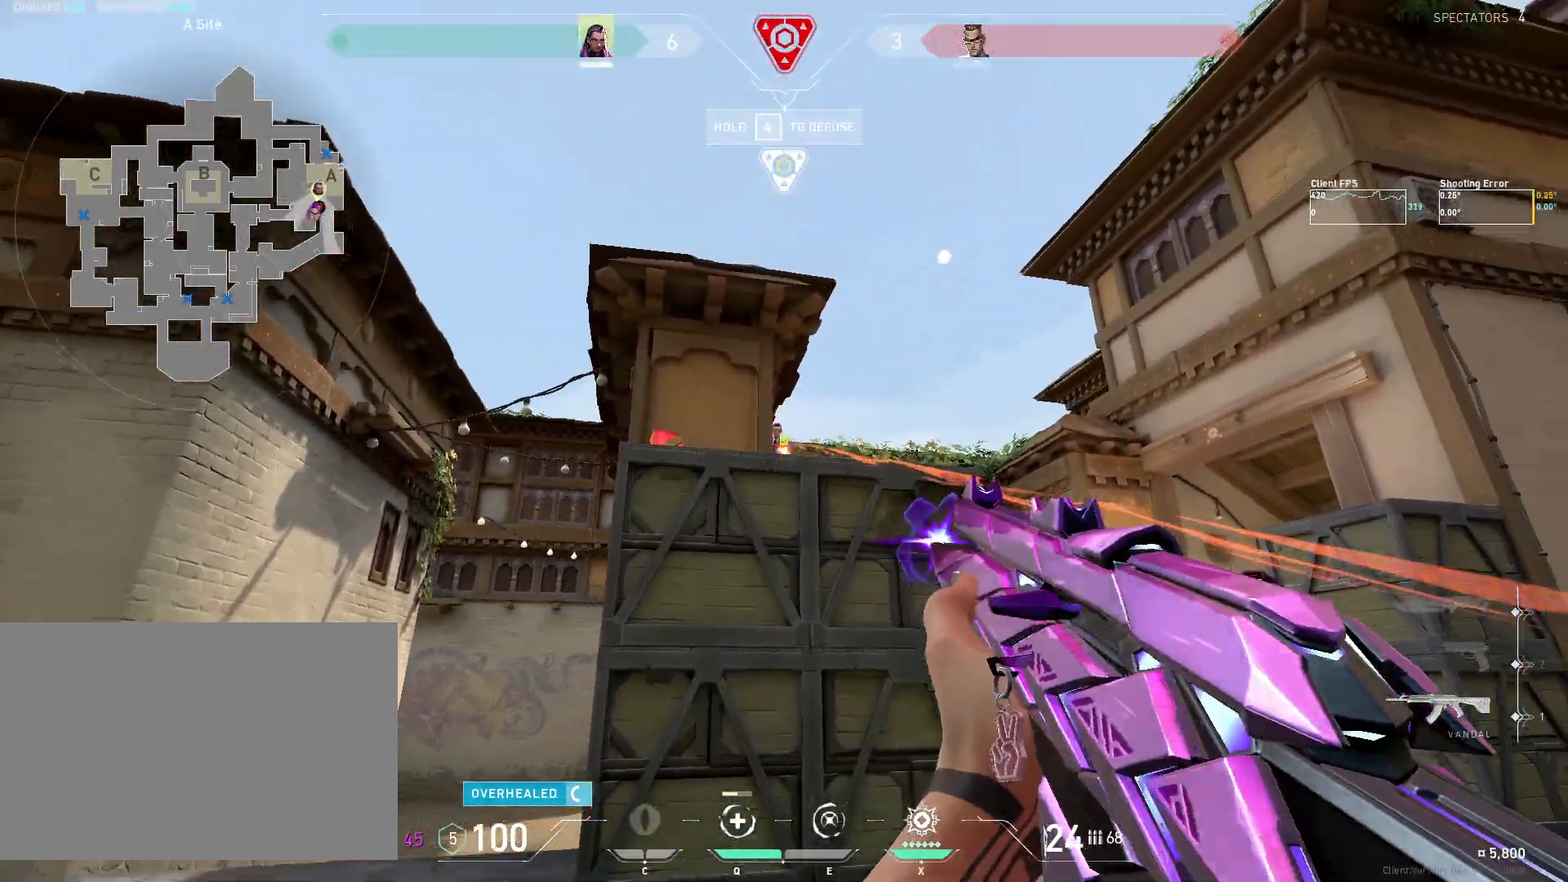
{"keys": ["w"], "mouse": [], "events": [[250, "mouse_left", "up"], [317, "d", "down"], [383, "w", "down"], [433, "d", "up"]]}
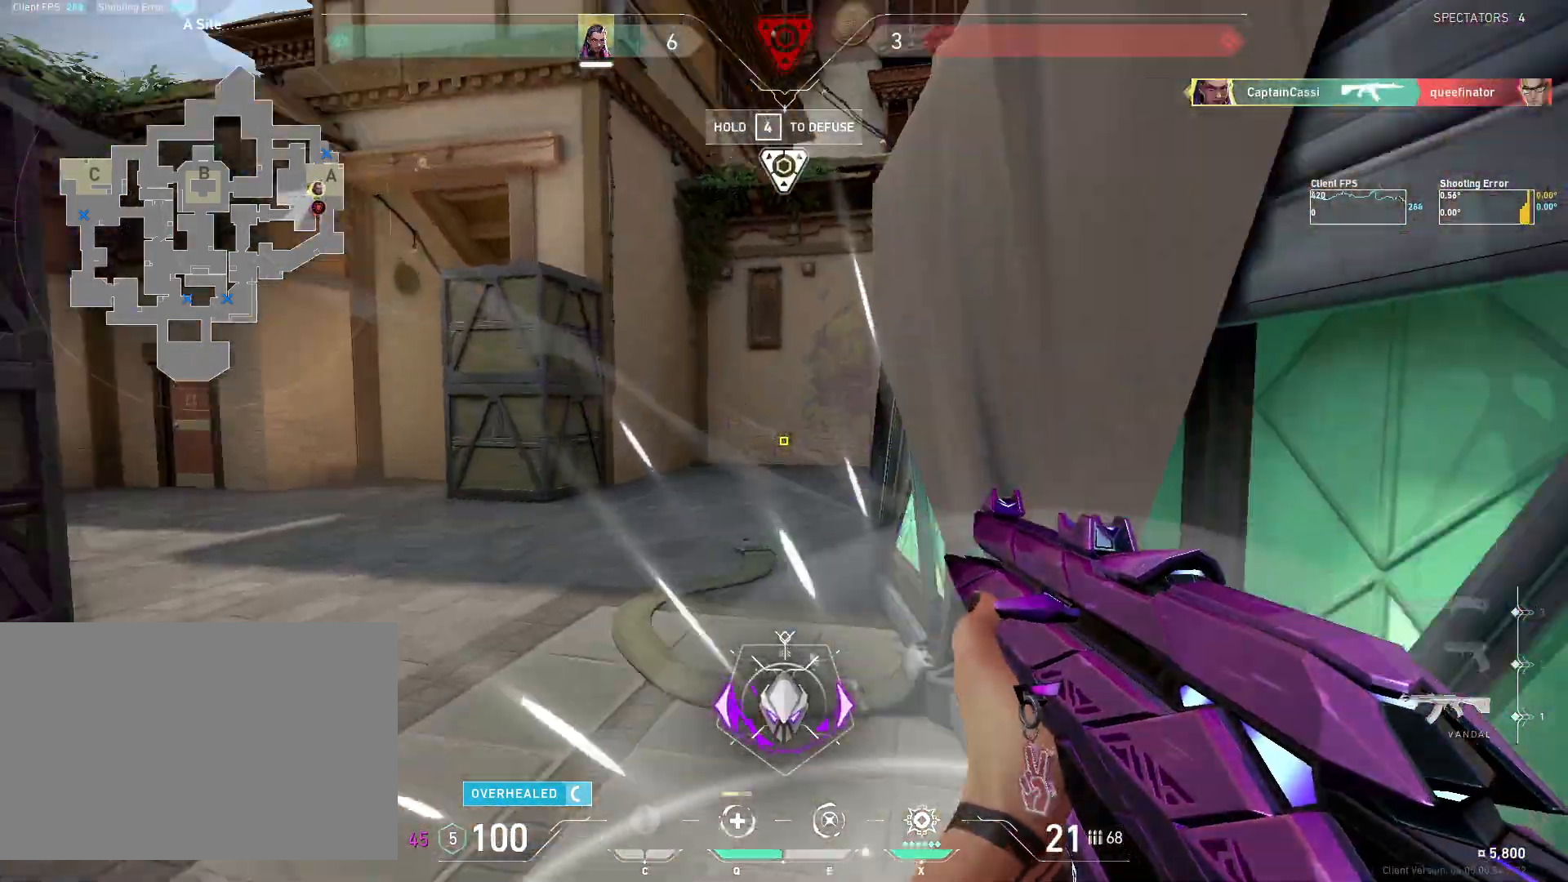
{"keys": ["4", "w"], "mouse": [], "events": [[67, "4", "down"]]}
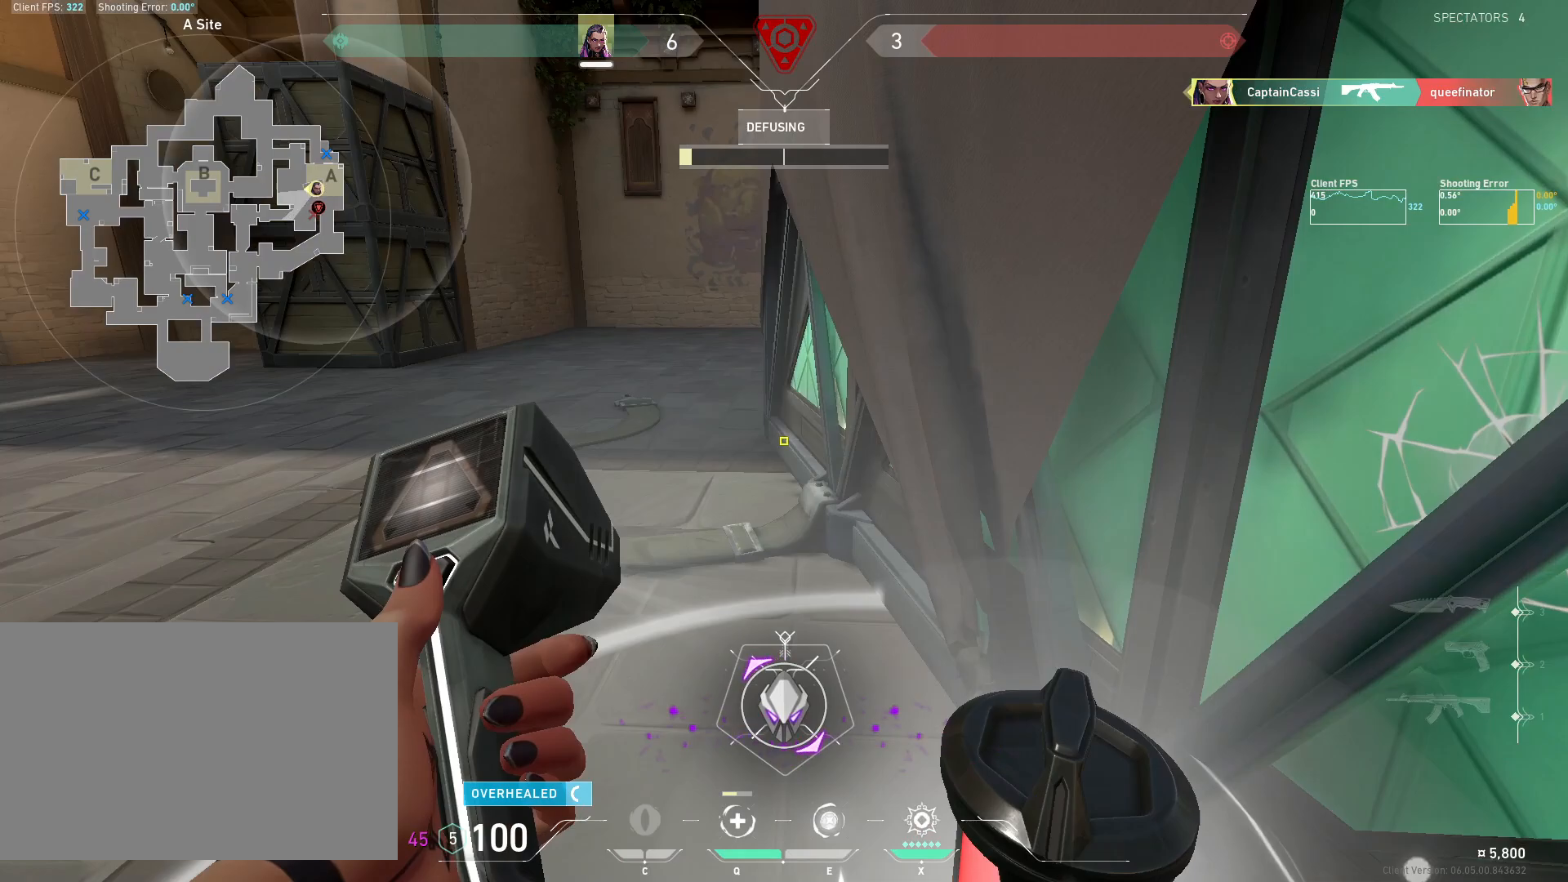
{"keys": ["4", "w"], "mouse": [], "events": []}
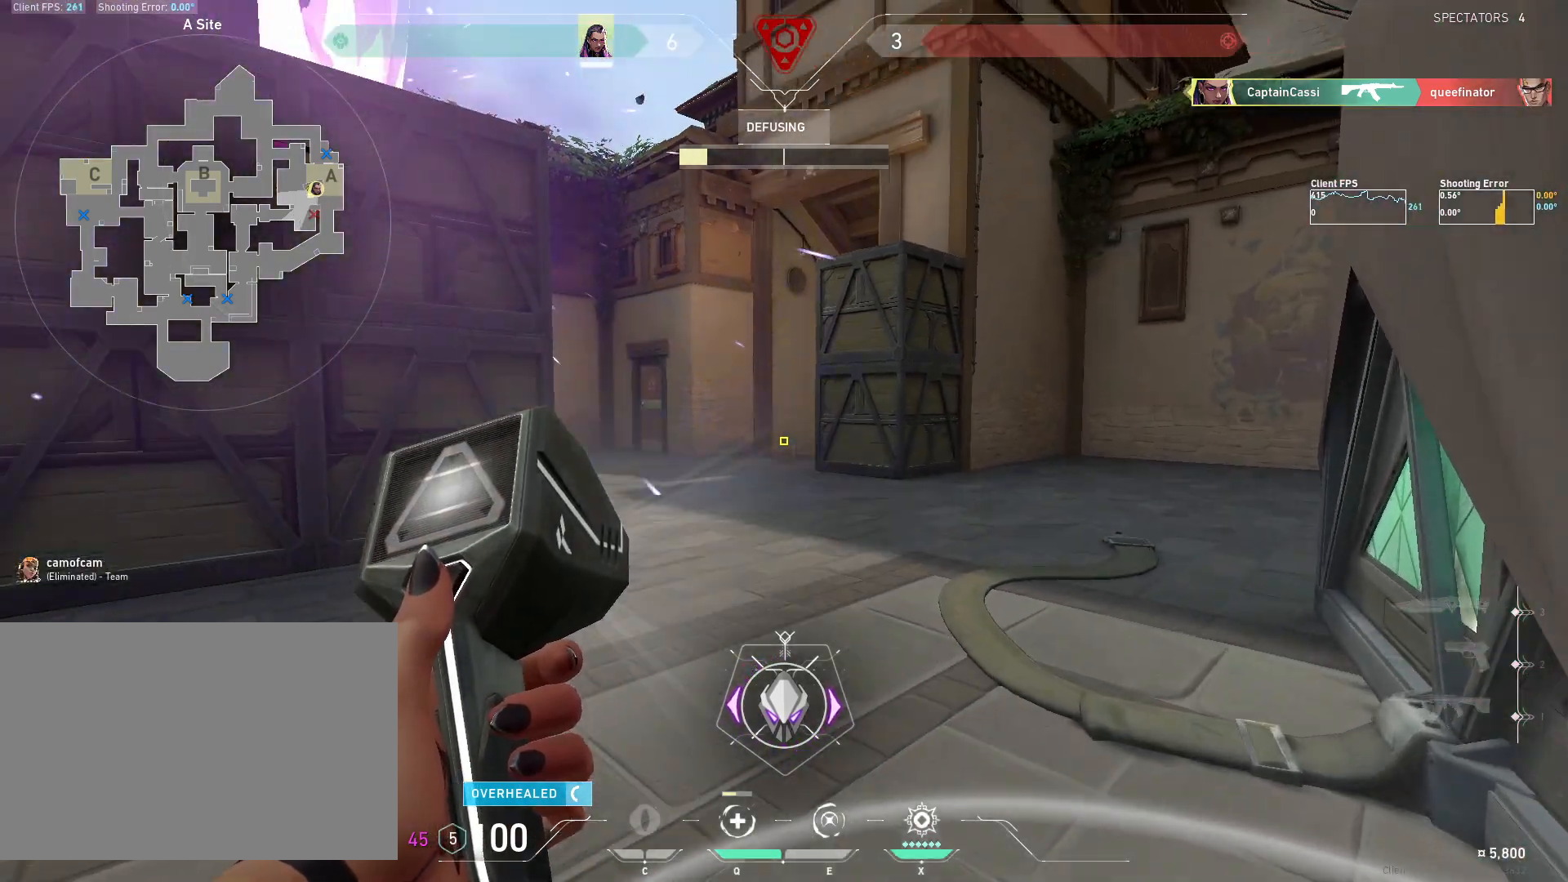
{"keys": ["4", "w"], "mouse": [], "events": []}
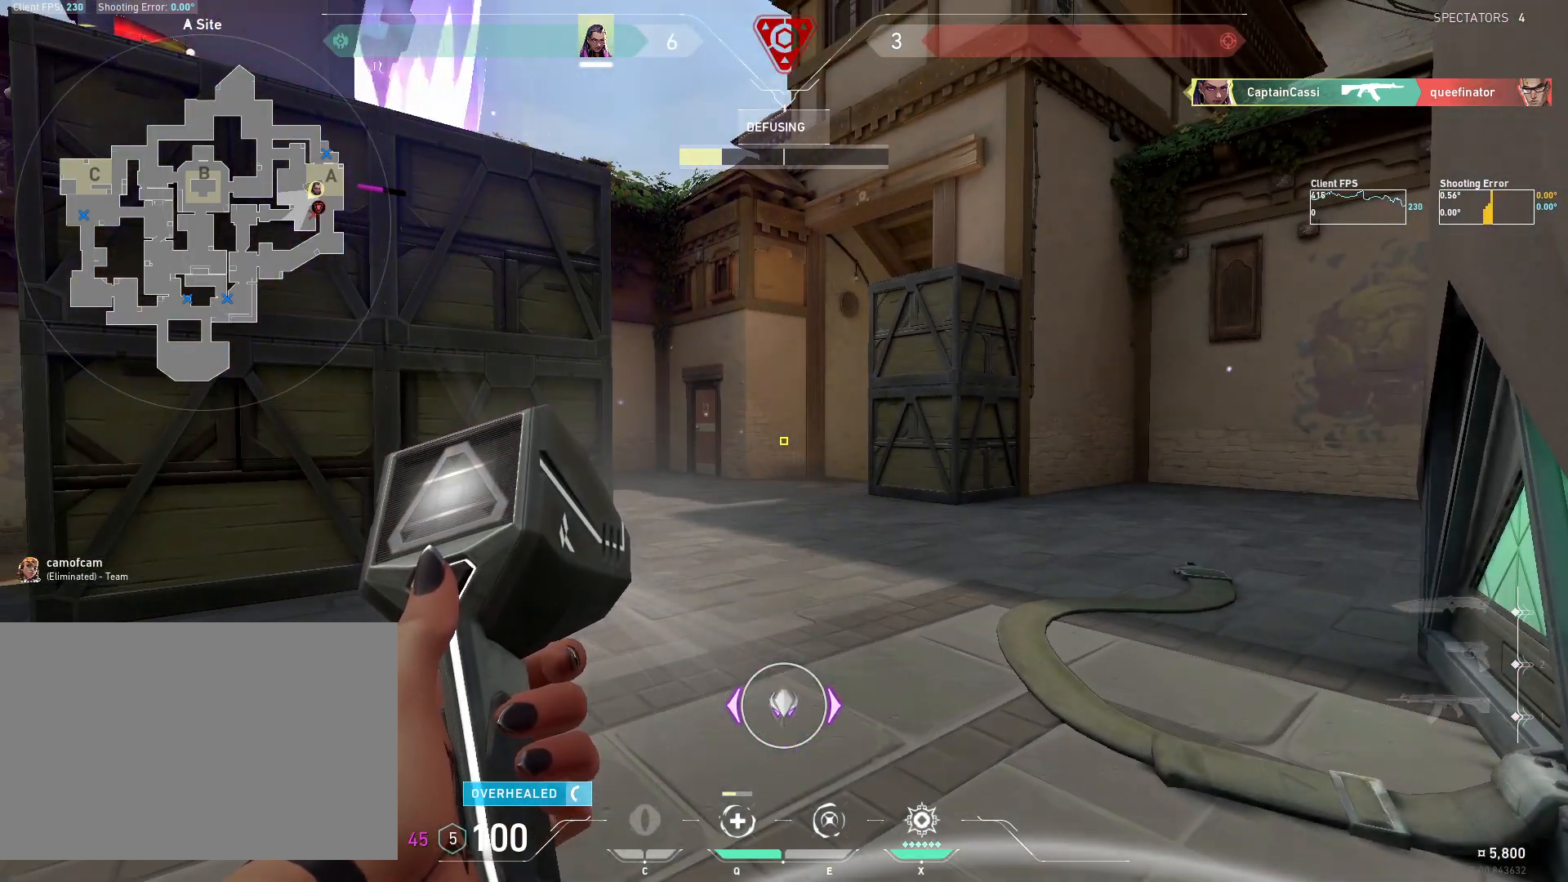
{"keys": ["4", "w"], "mouse": [], "events": []}
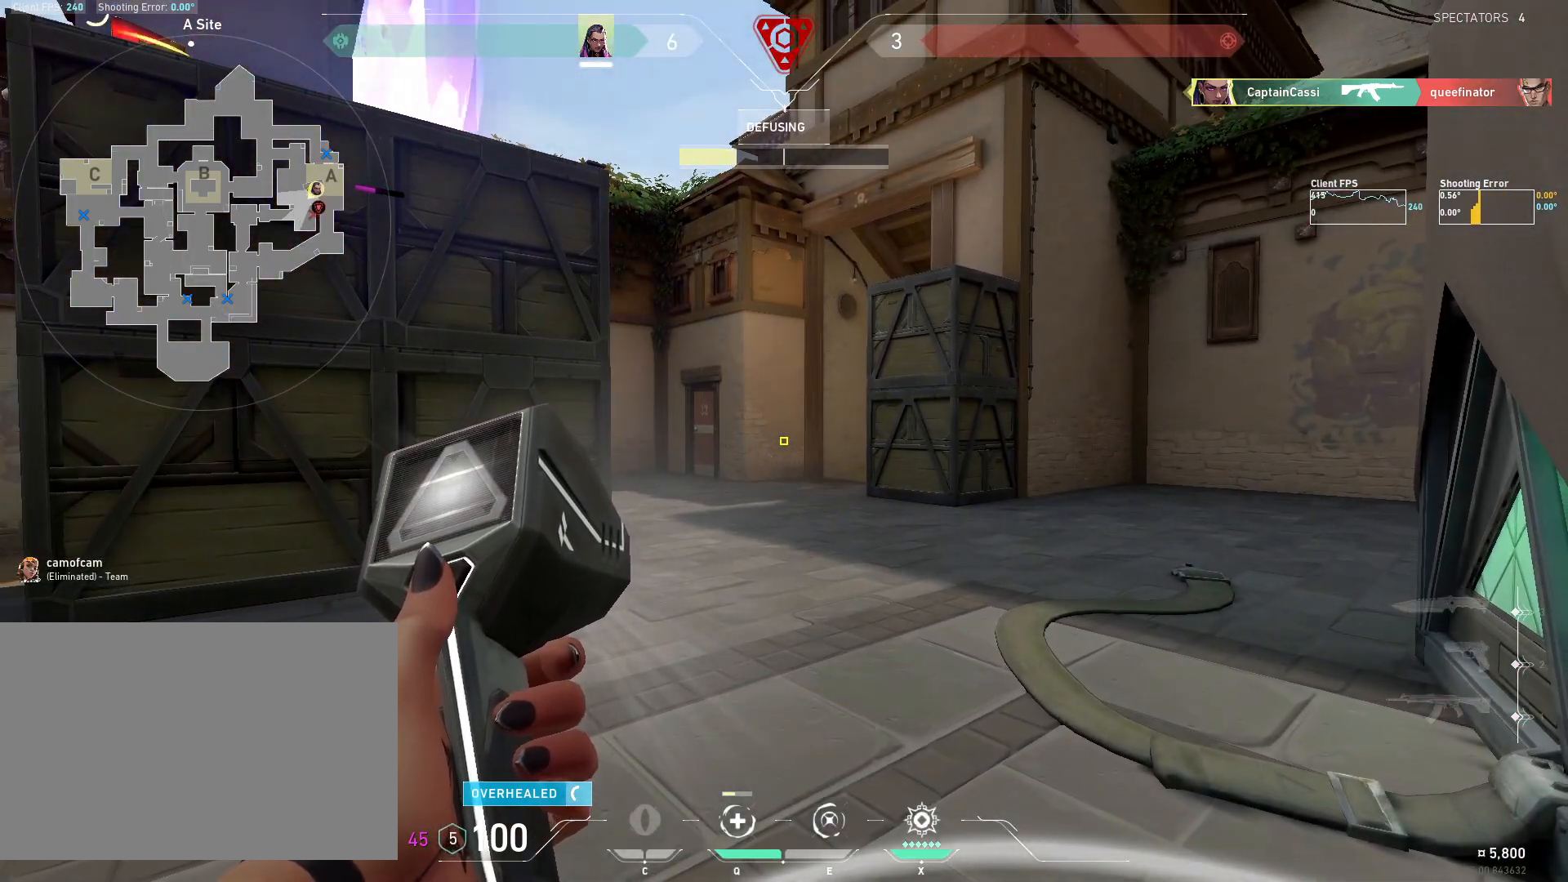
{"keys": ["4", "w"], "mouse": [], "events": []}
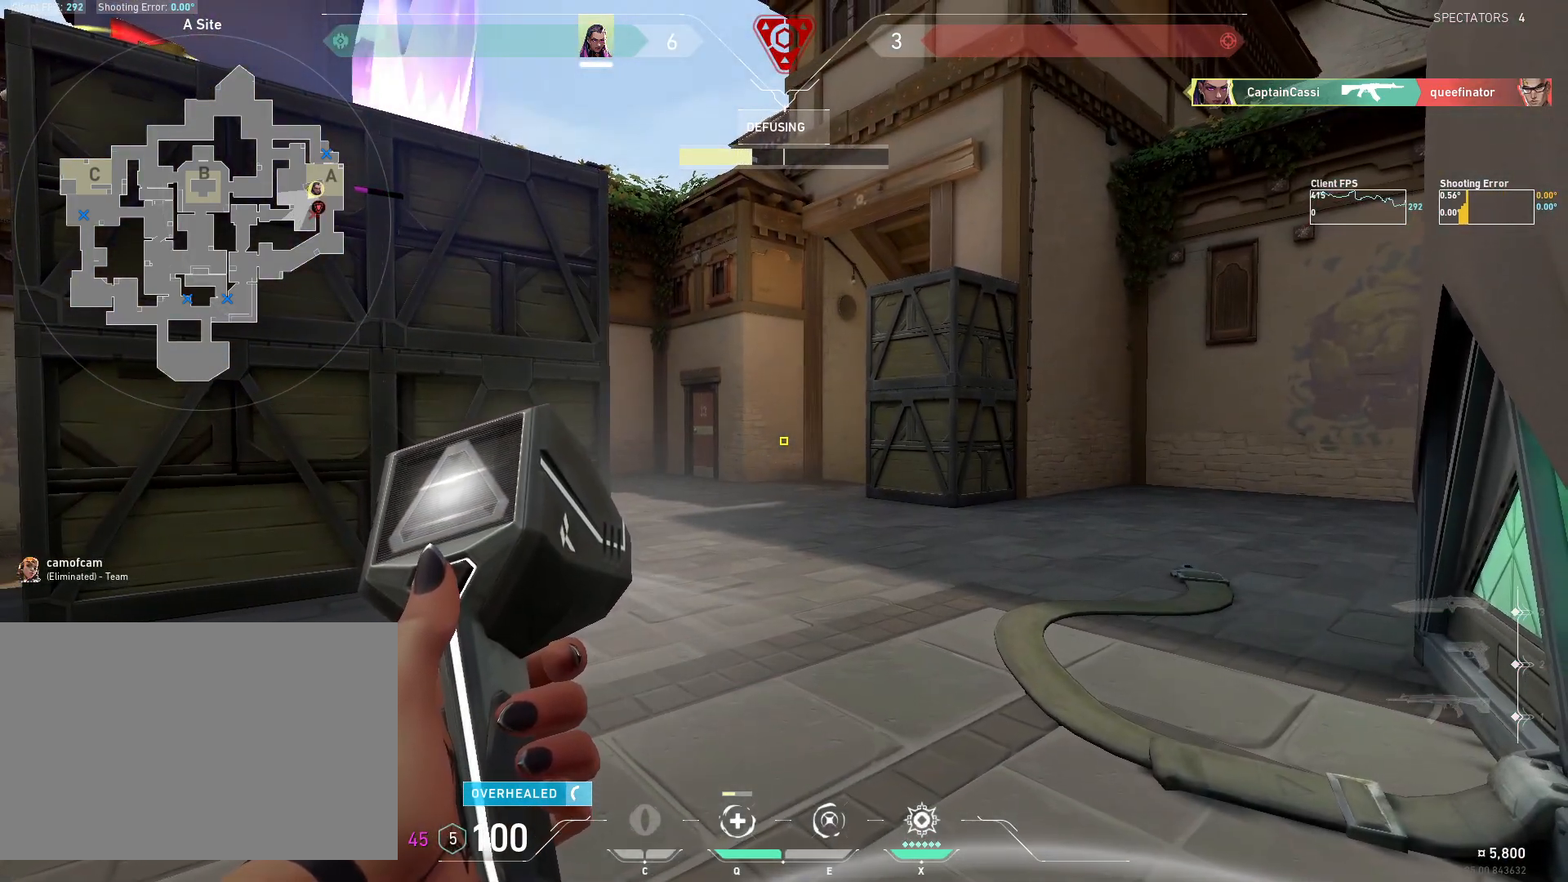
{"keys": ["4", "w"], "mouse": [], "events": []}
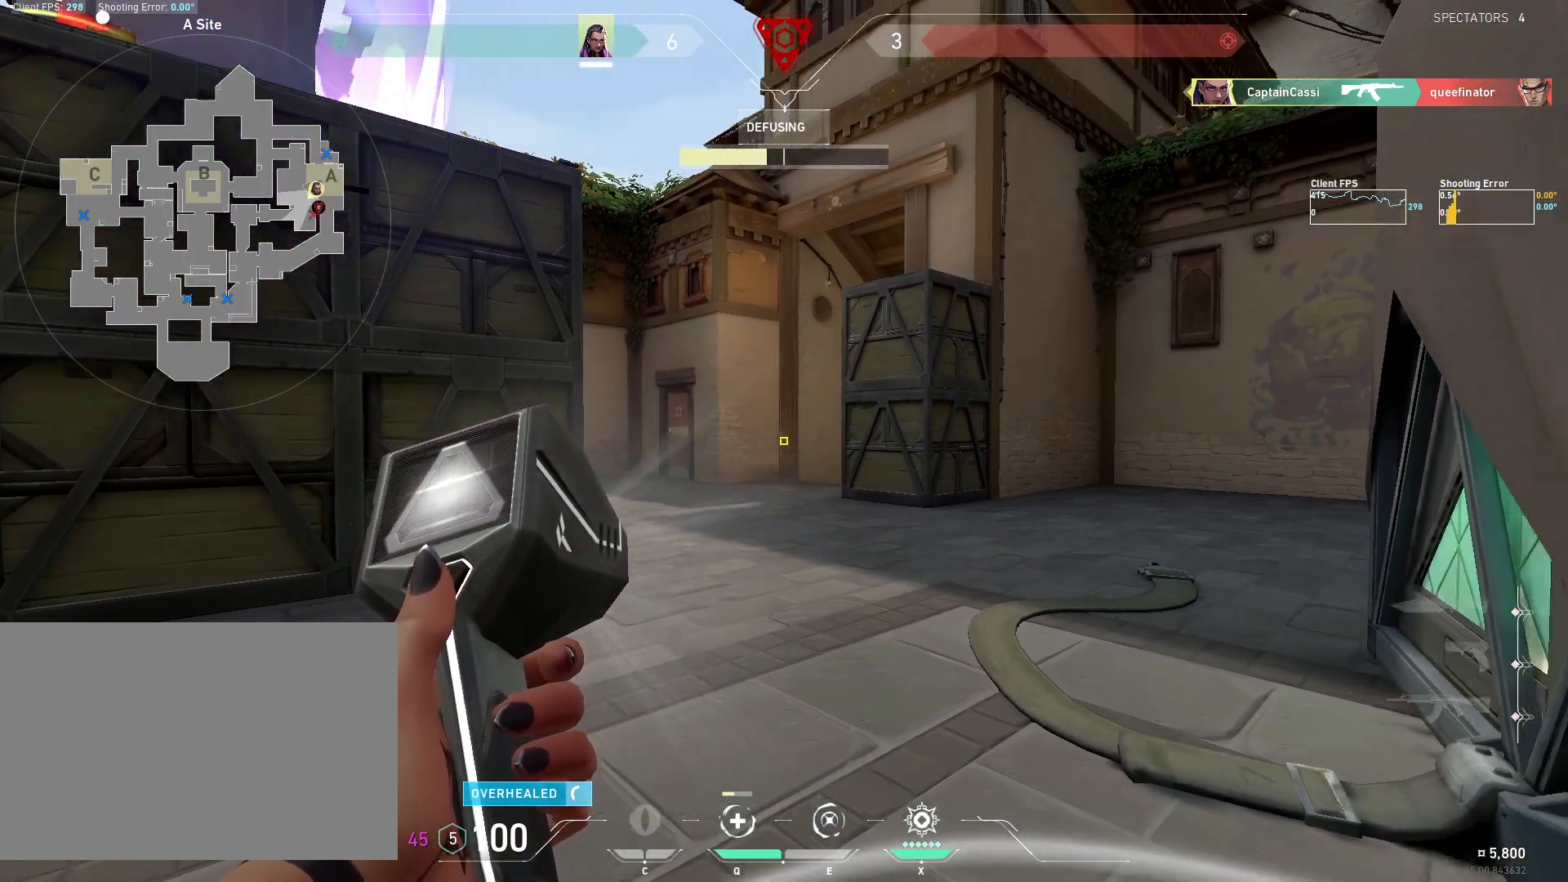
{"keys": ["4", "w"], "mouse": [], "events": []}
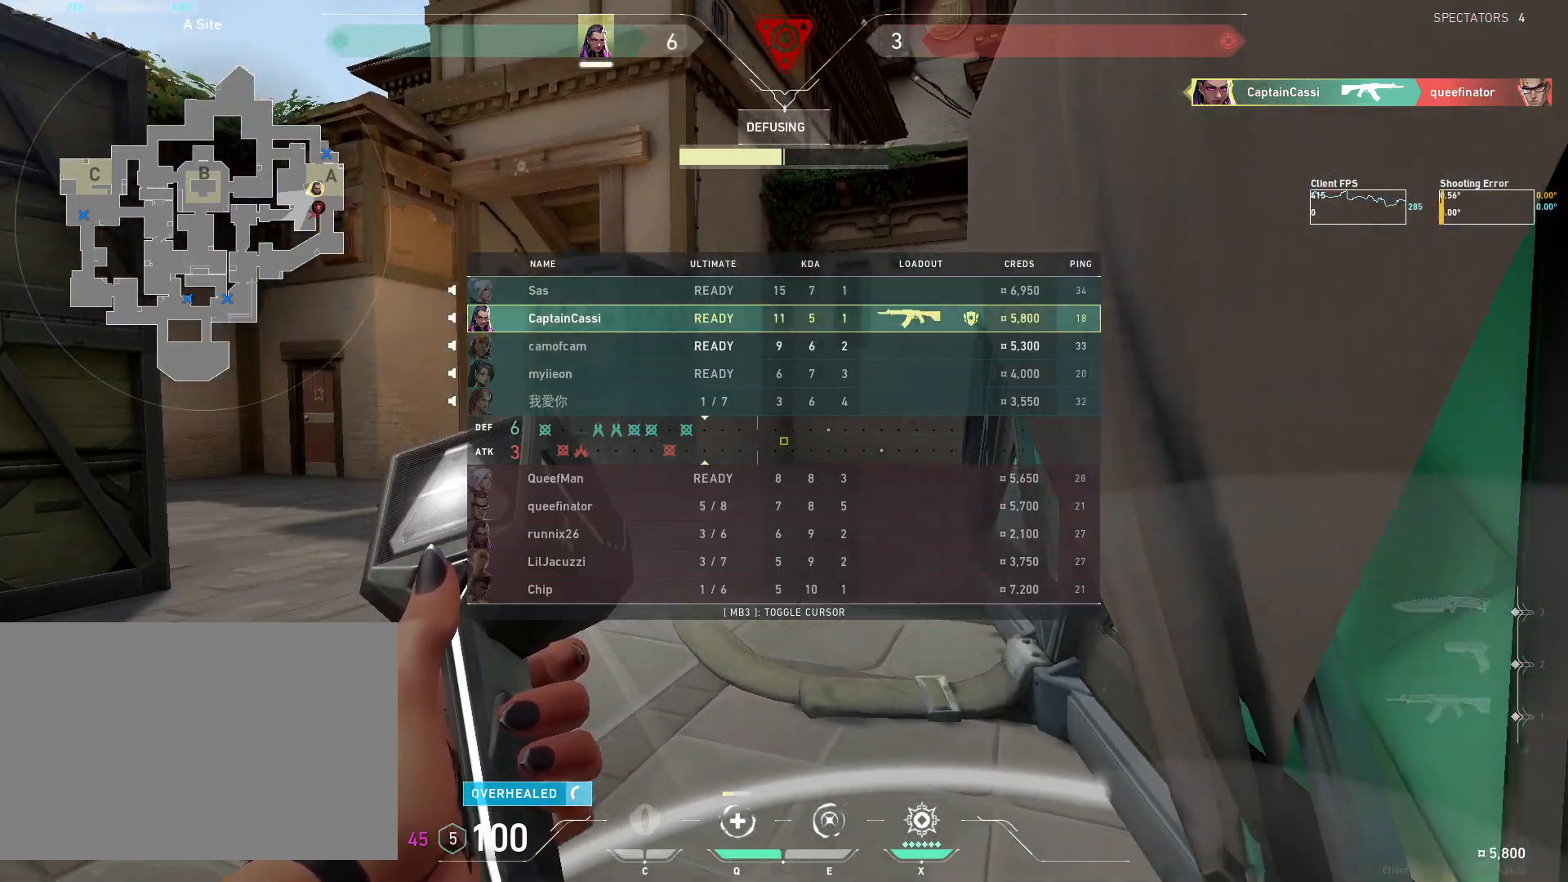
{"keys": ["4", "w"], "mouse": [], "events": []}
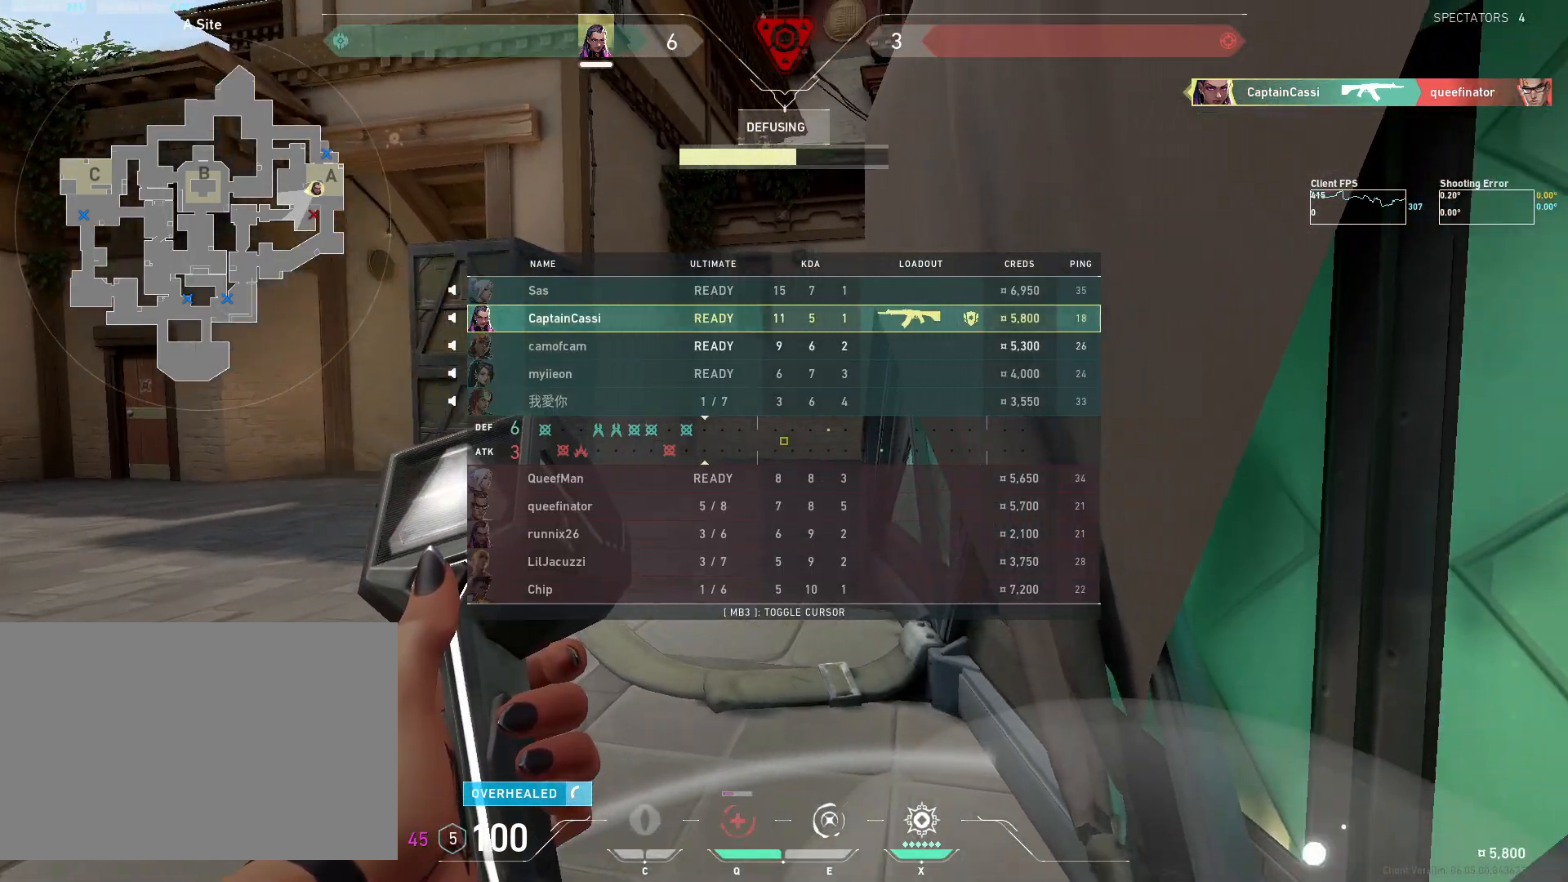
{"keys": ["4", "w"], "mouse": [], "events": []}
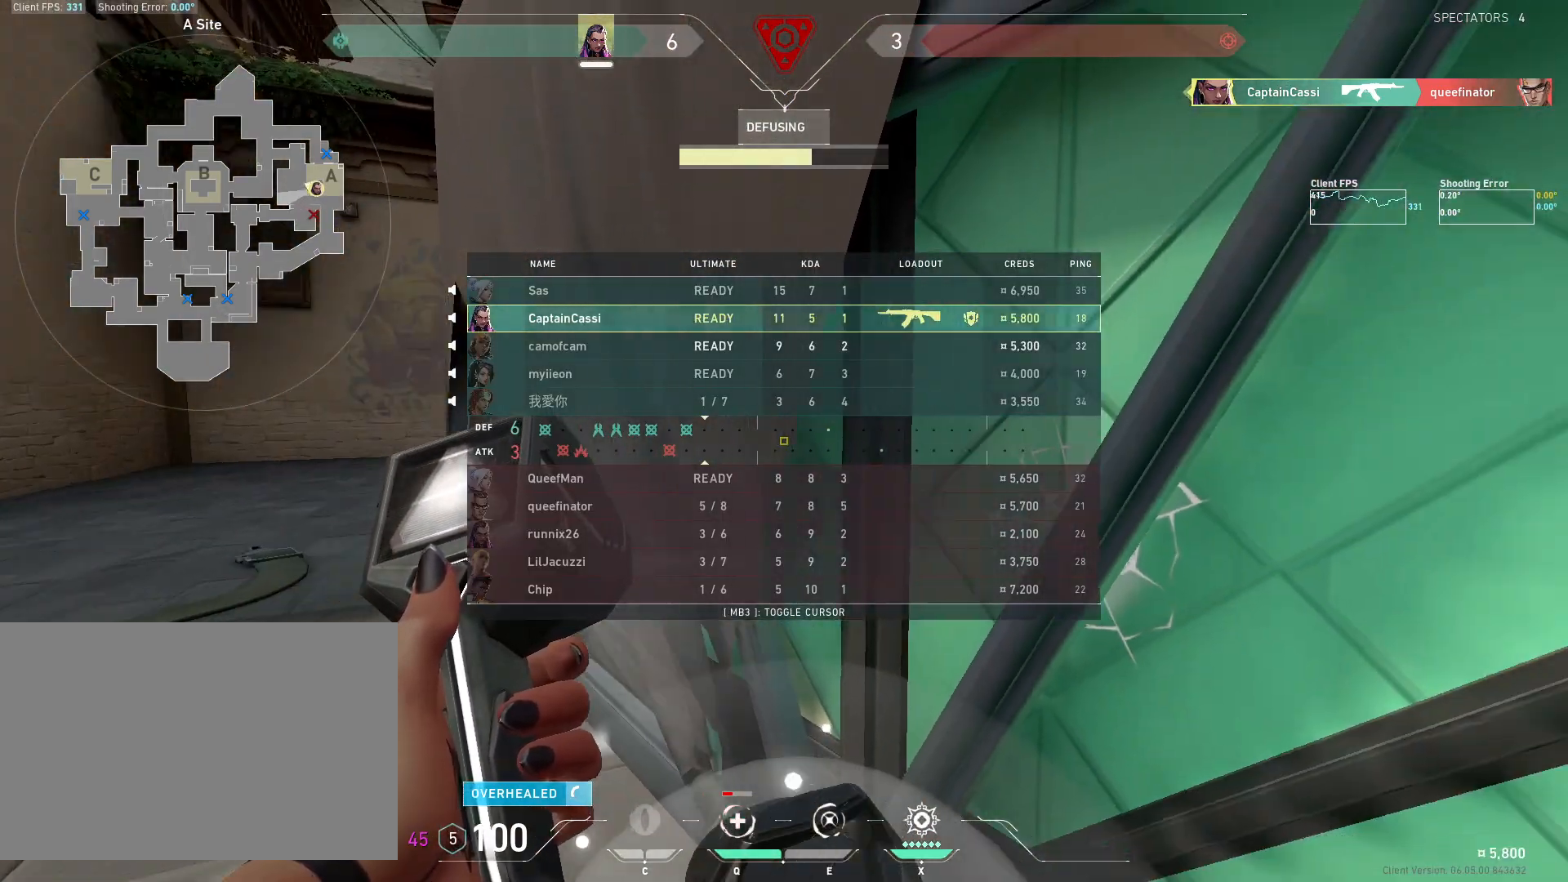
{"keys": ["4", "w"], "mouse": [], "events": []}
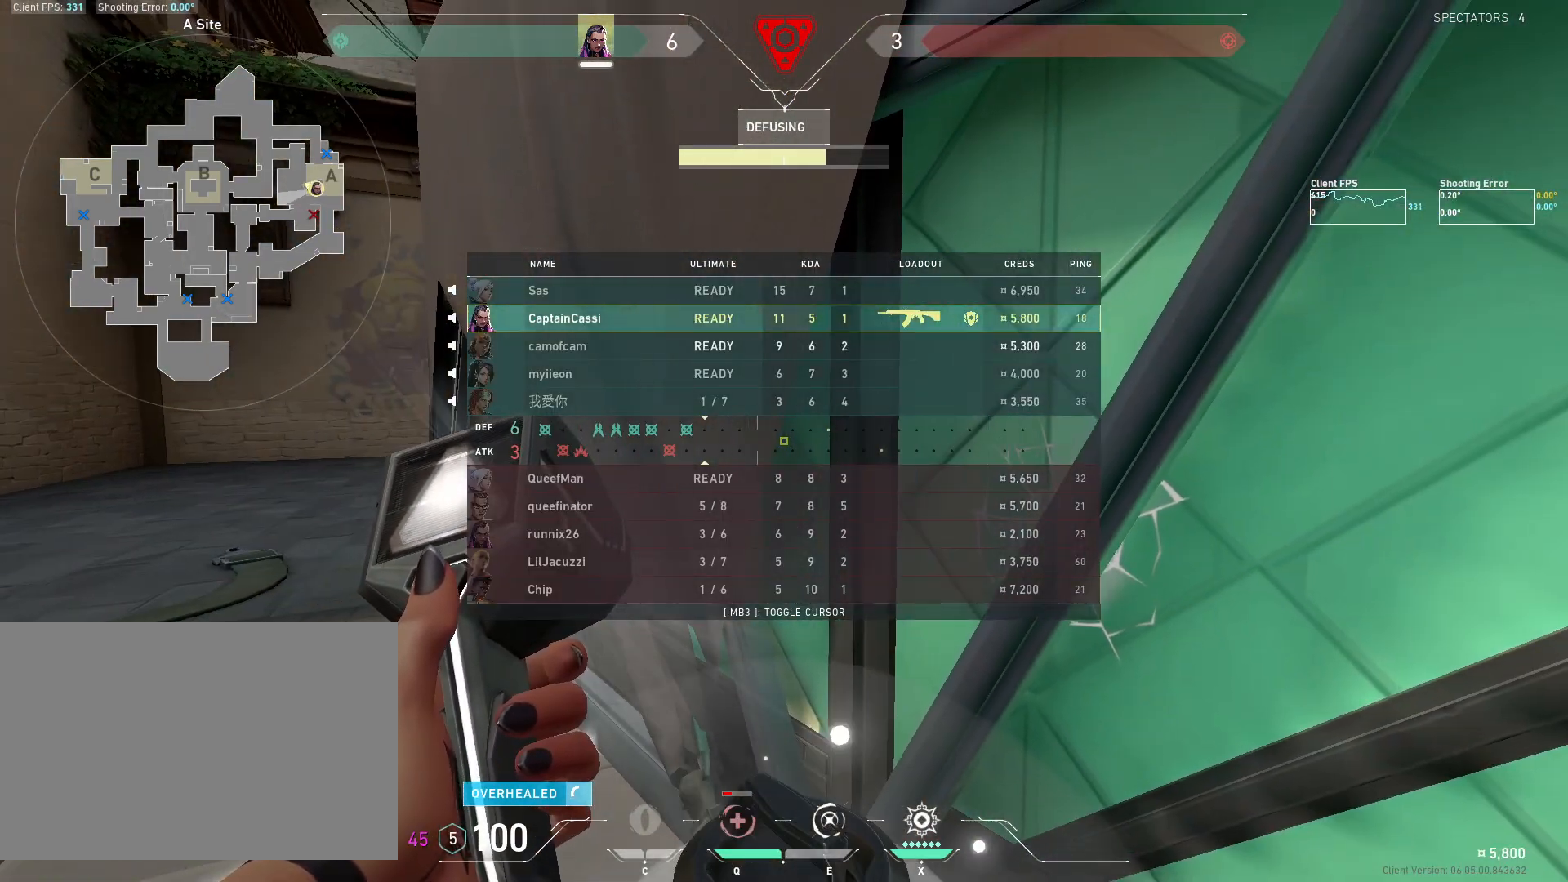
{"keys": ["4", "w"], "mouse": [], "events": []}